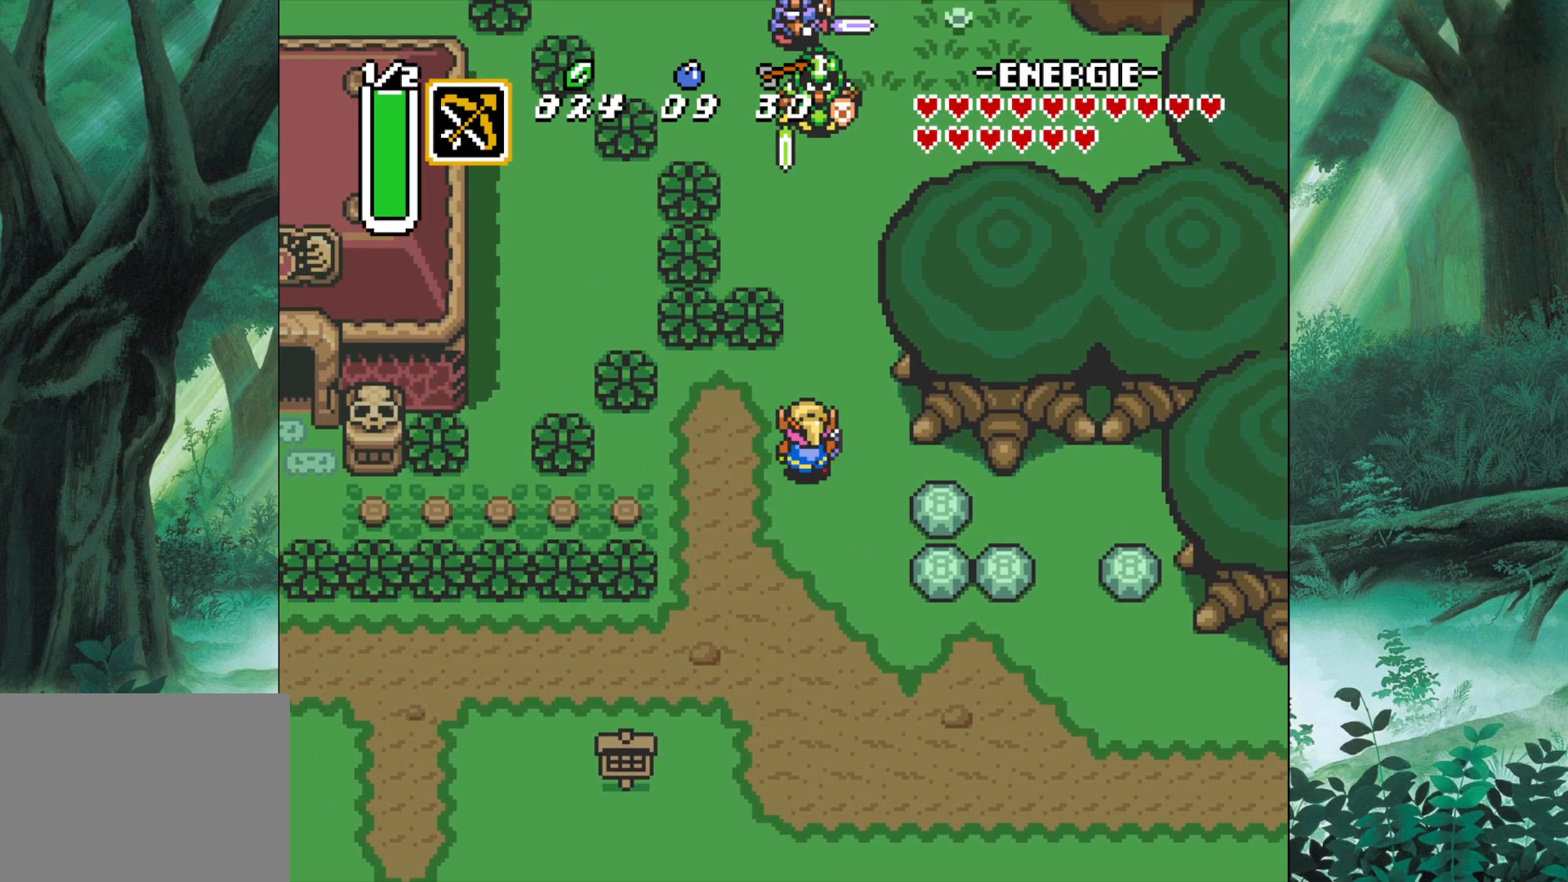
Gameplay with a controller (Xbox layout); each line is a JSON object with the inputs held at the frame after it. "events" lists button and stick changes between this image and that frame as [ms after this image, input, new state], when the widget could be followed in between. Not read: L2 L3 R2 R3 right_stick.
{"buttons": [], "left_stick": "up", "events": [[100, "A", "down"], [183, "A", "up"]]}
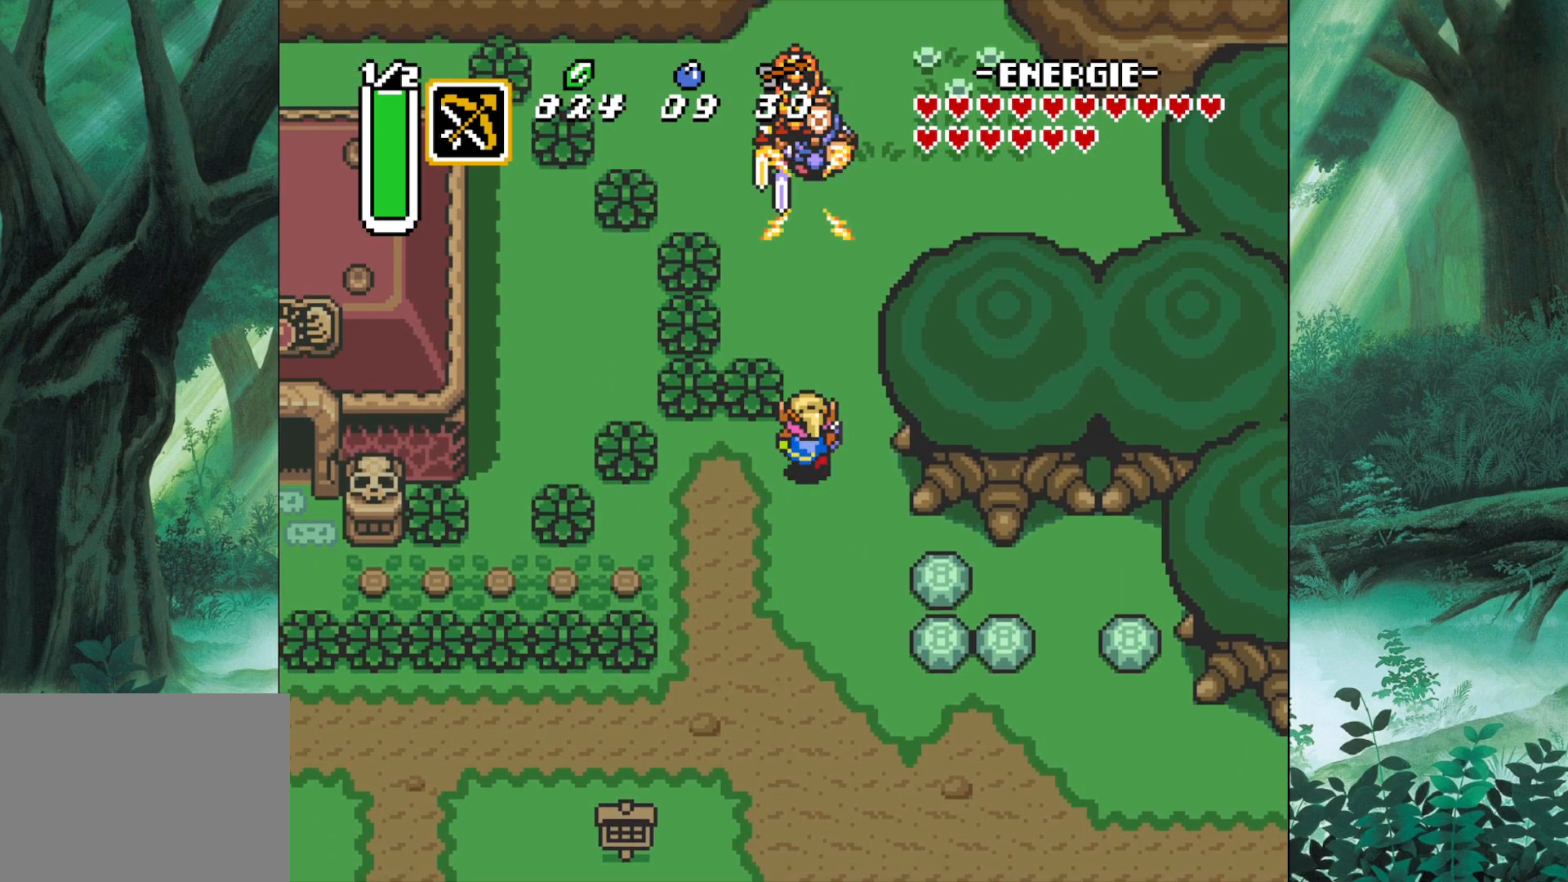
{"buttons": [], "left_stick": "up", "events": [[117, "A", "down"], [250, "A", "up"]]}
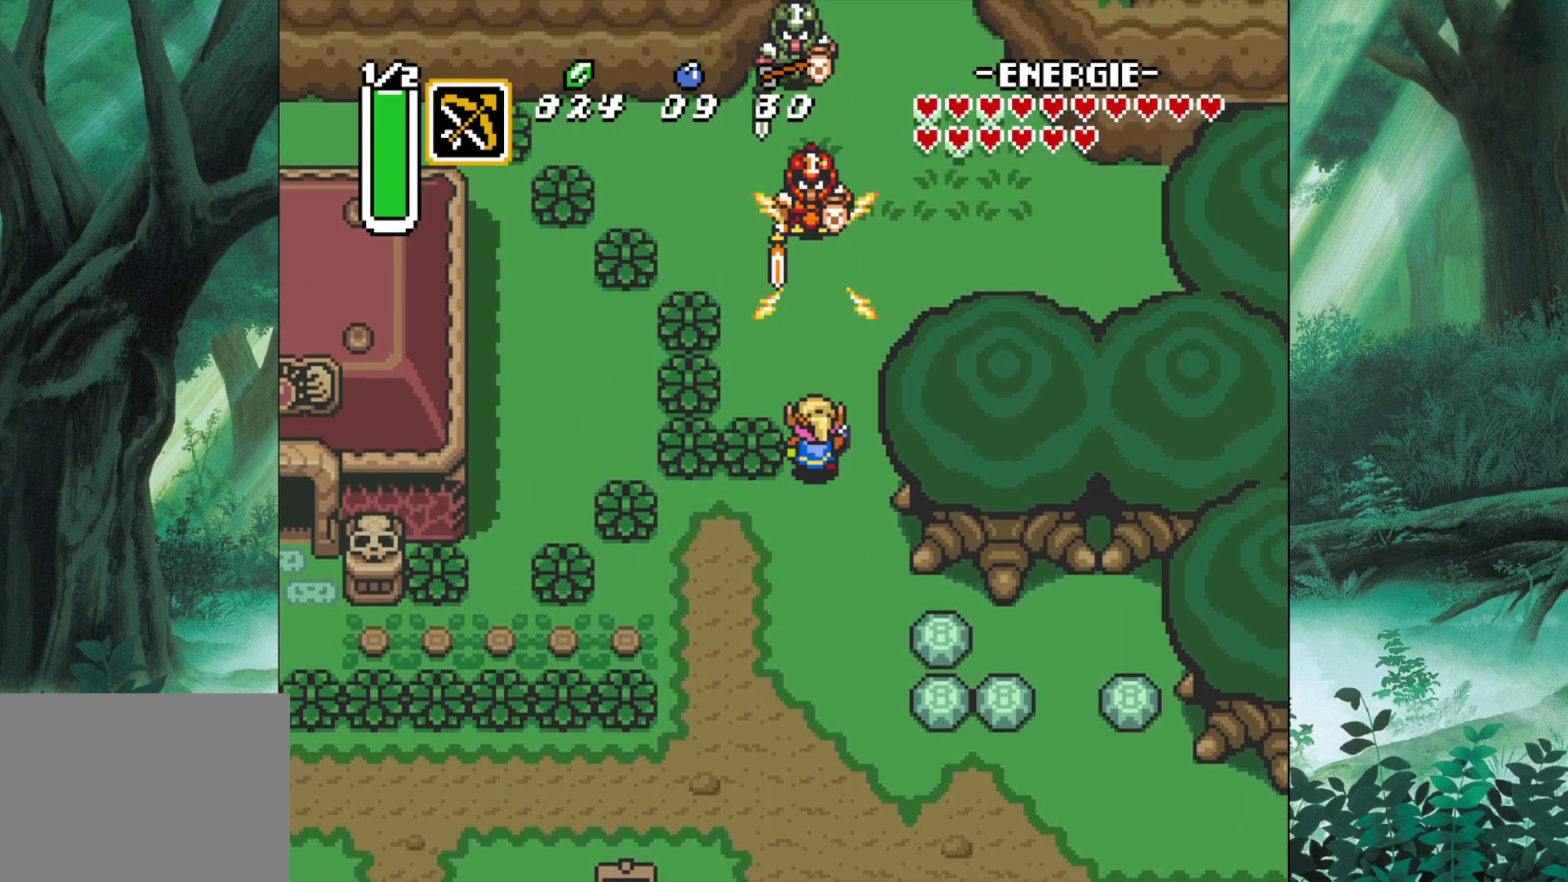
{"buttons": [], "left_stick": "up", "events": [[150, "A", "down"], [267, "A", "up"]]}
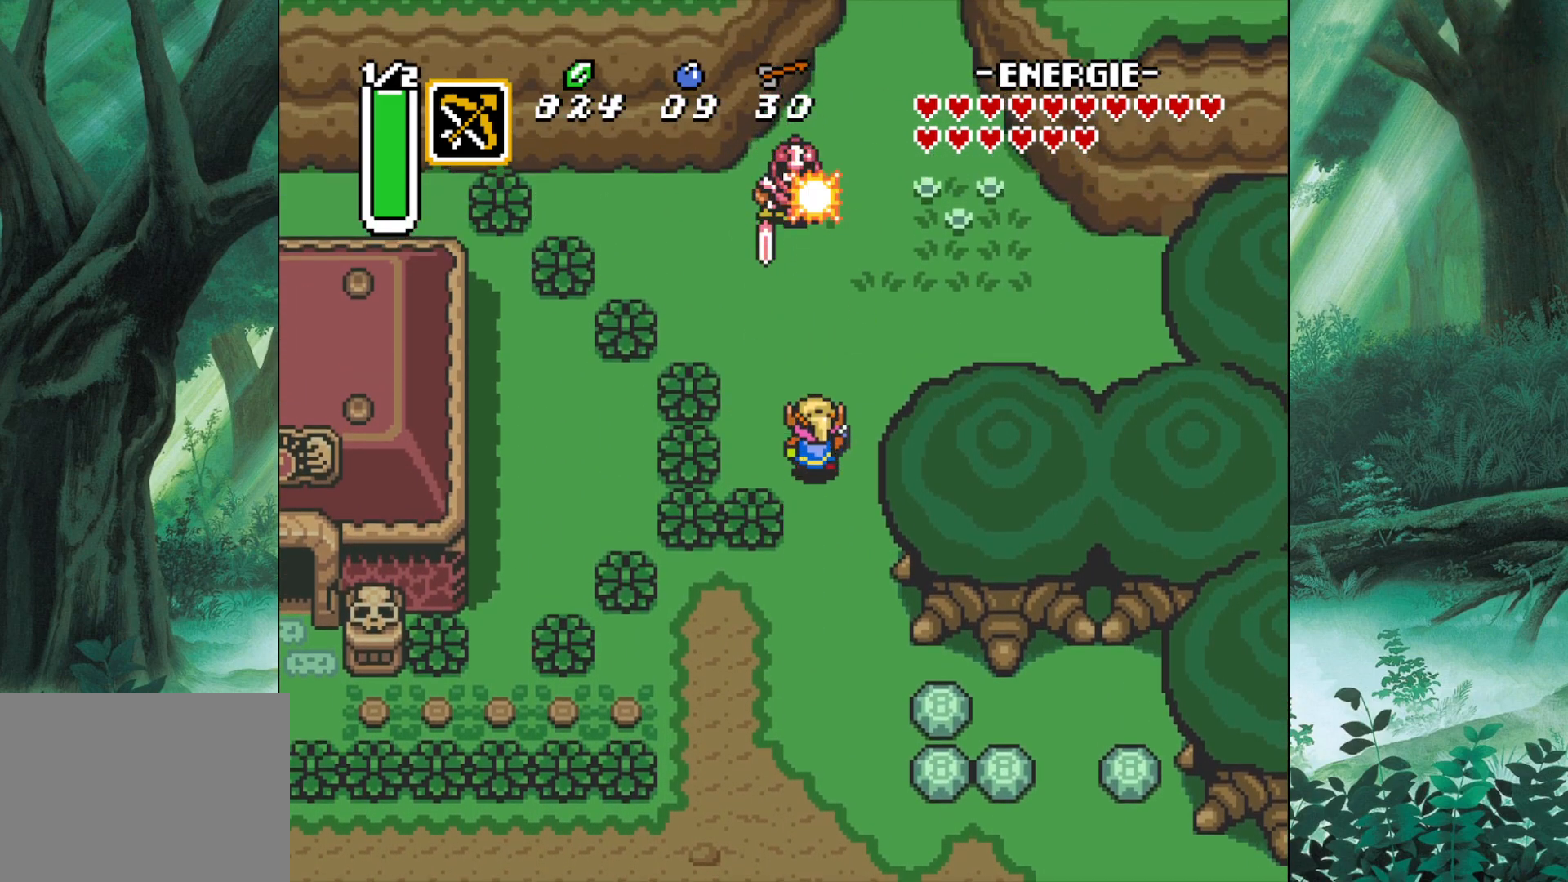
{"buttons": [], "left_stick": "up", "events": [[17, "left_stick", "center"], [100, "A", "down"], [267, "A", "up"], [483, "left_stick", "up"]]}
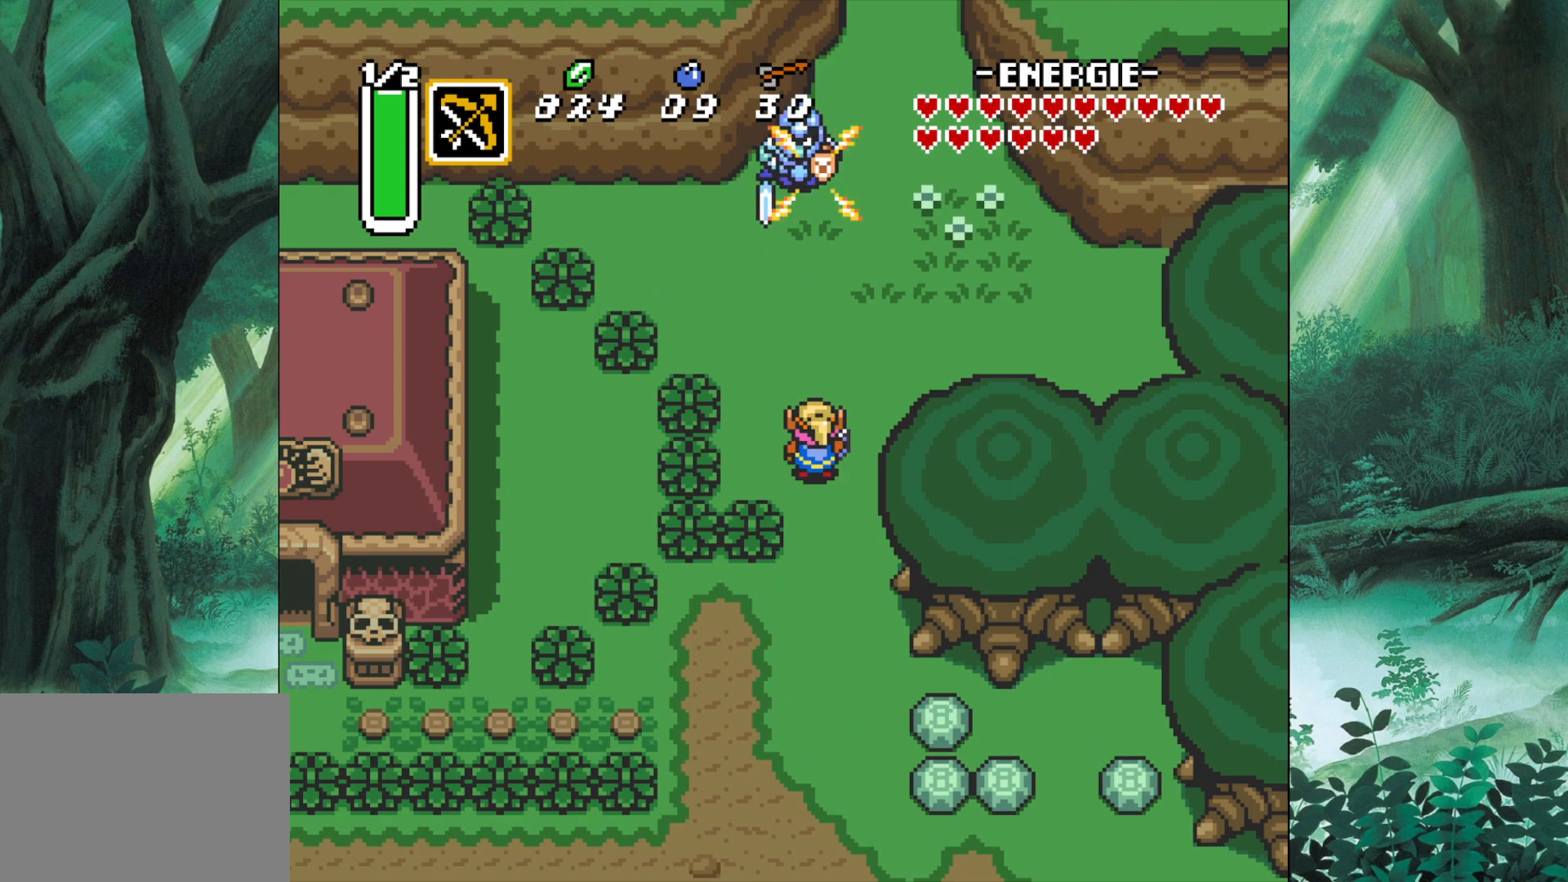
{"buttons": [], "left_stick": "up", "events": [[167, "A", "down"], [283, "A", "up"]]}
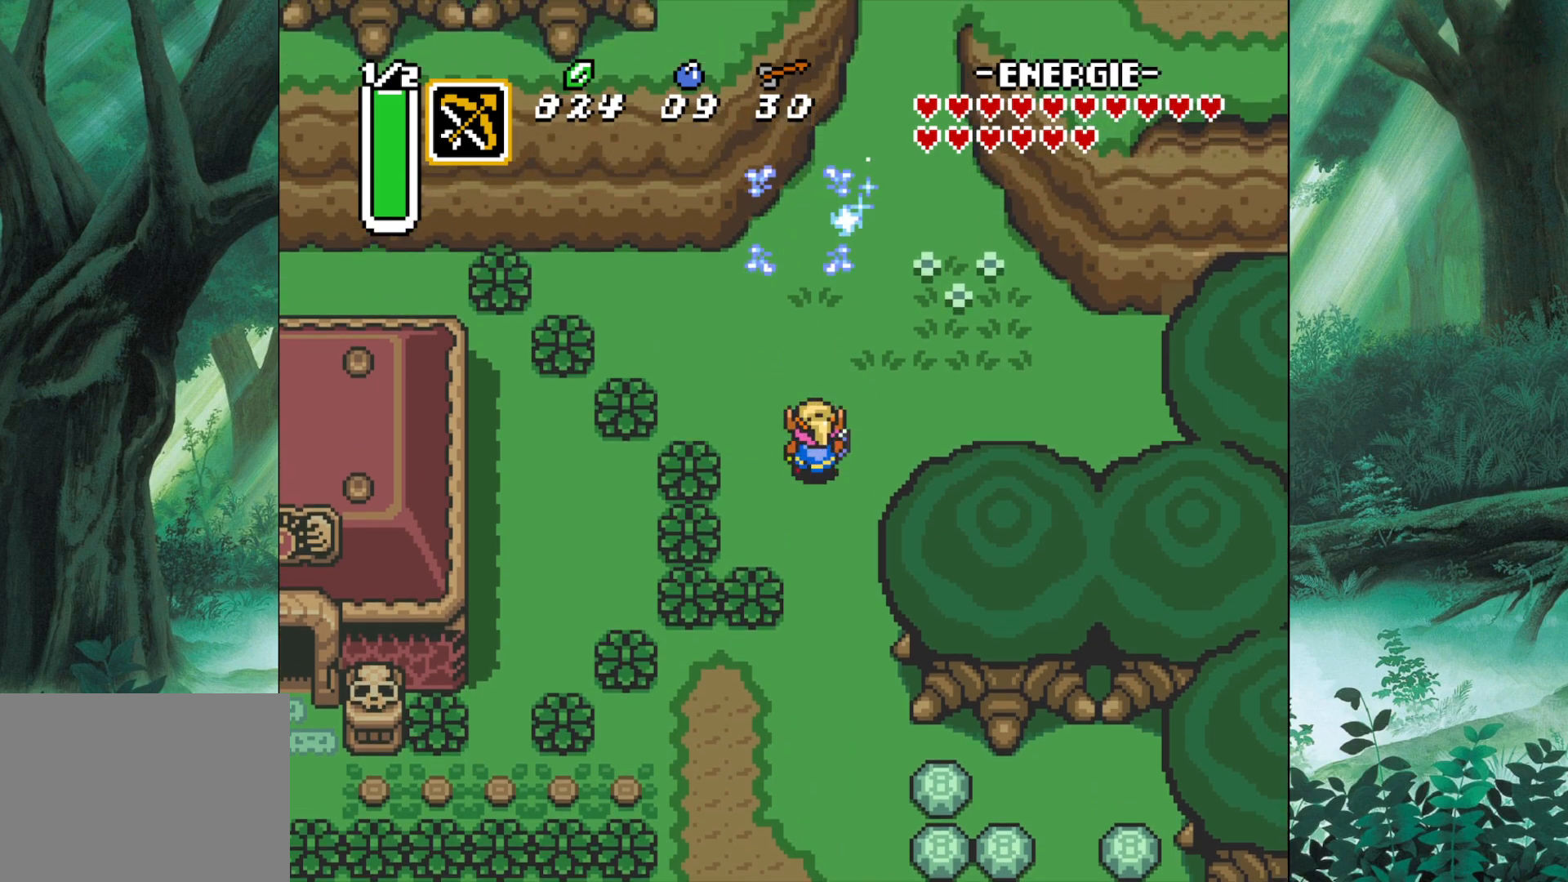
{"buttons": [], "left_stick": "up", "events": []}
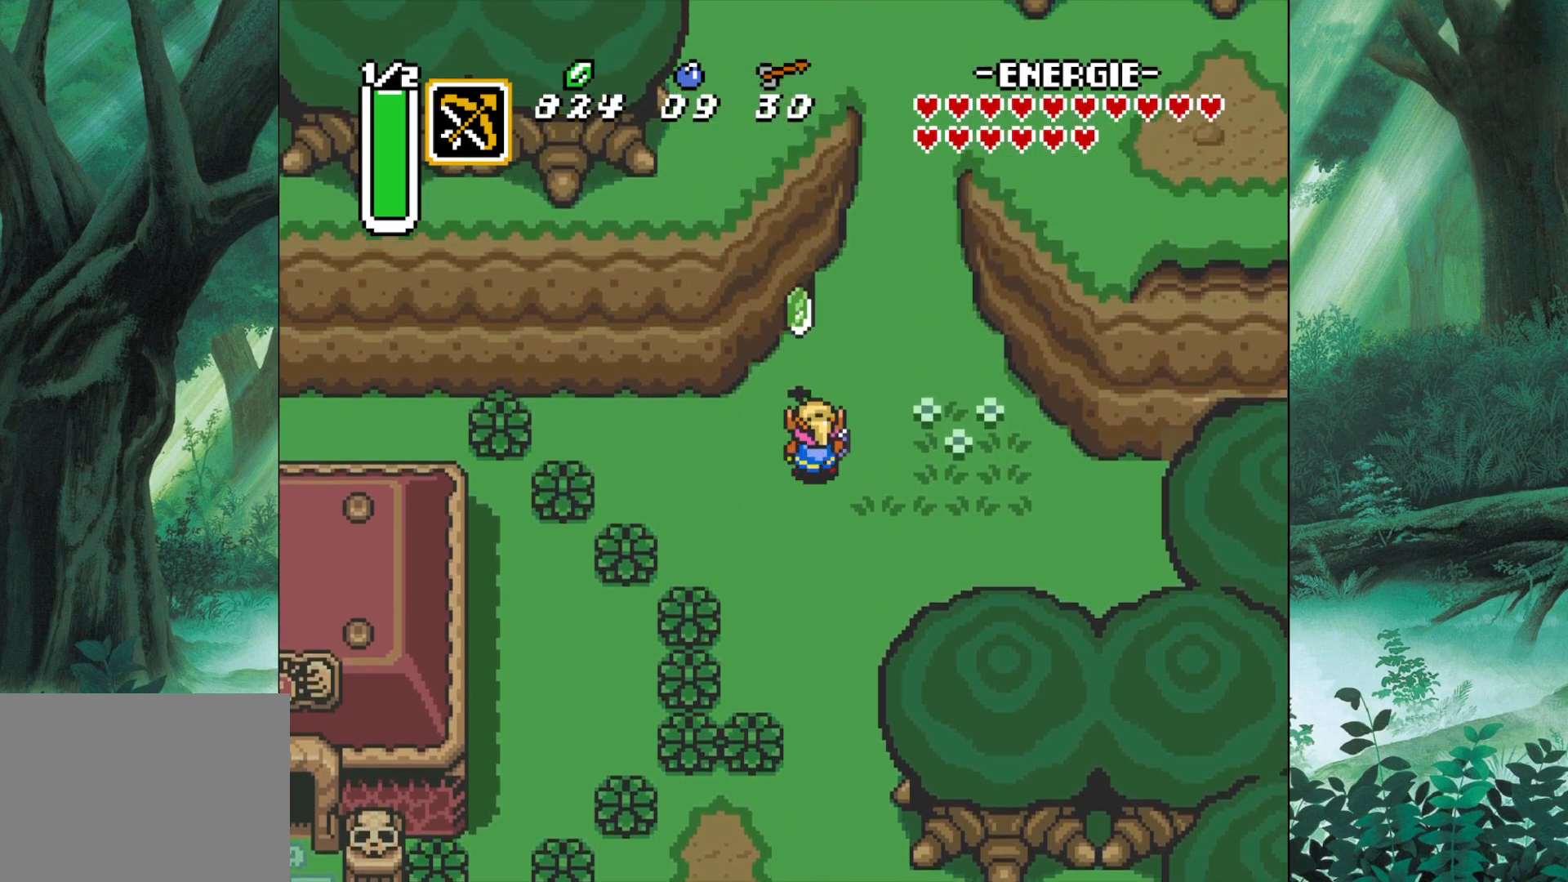
{"buttons": [], "left_stick": "up-right", "events": [[317, "left_stick", "up-right"]]}
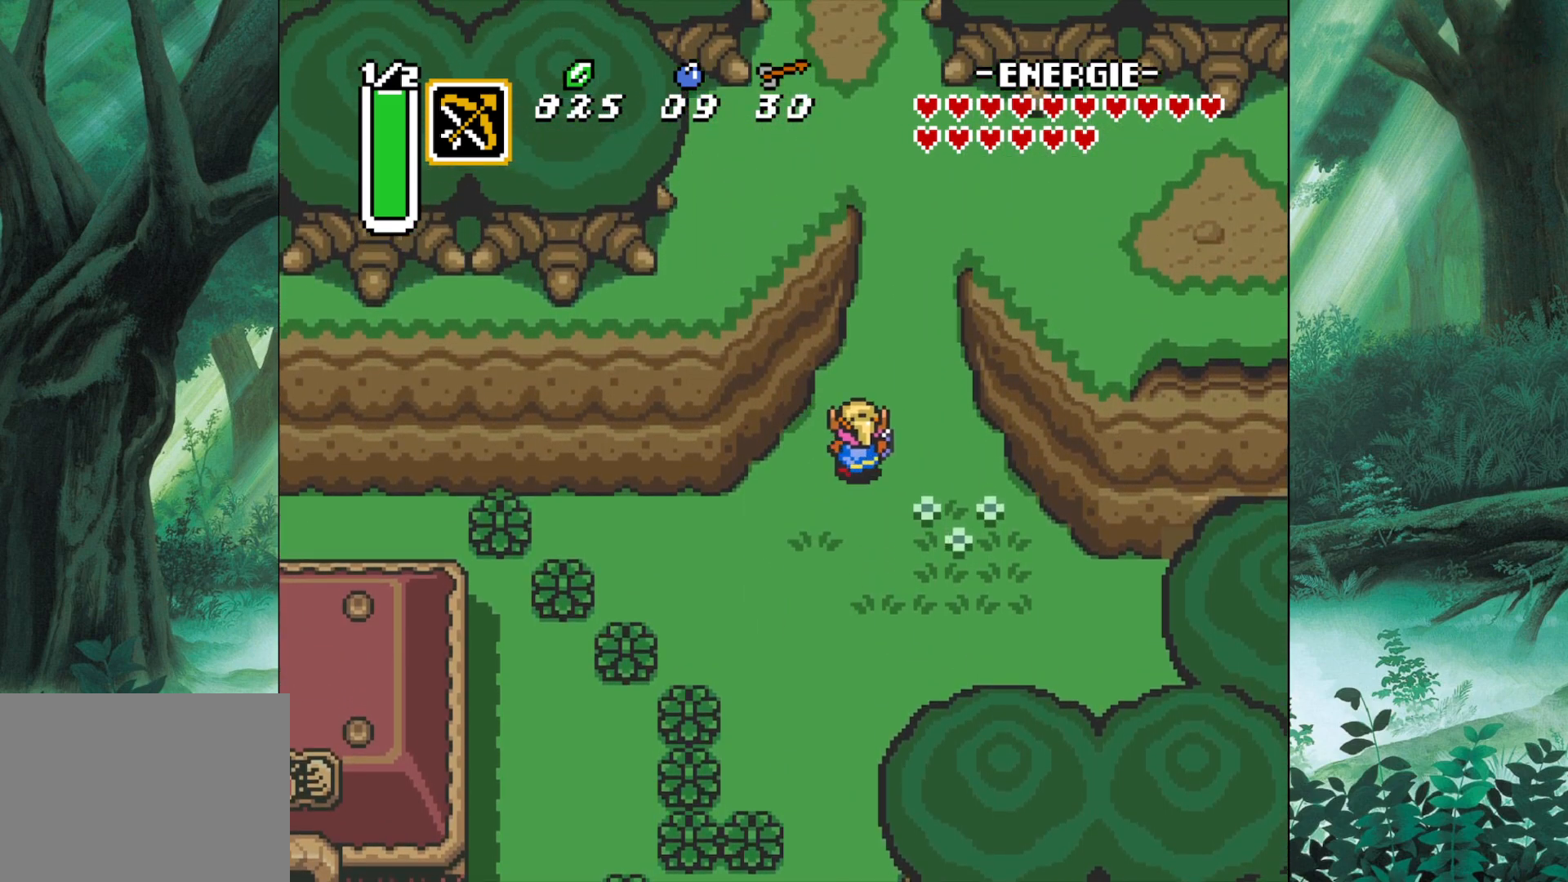
{"buttons": [], "left_stick": "up", "events": [[83, "left_stick", "up"]]}
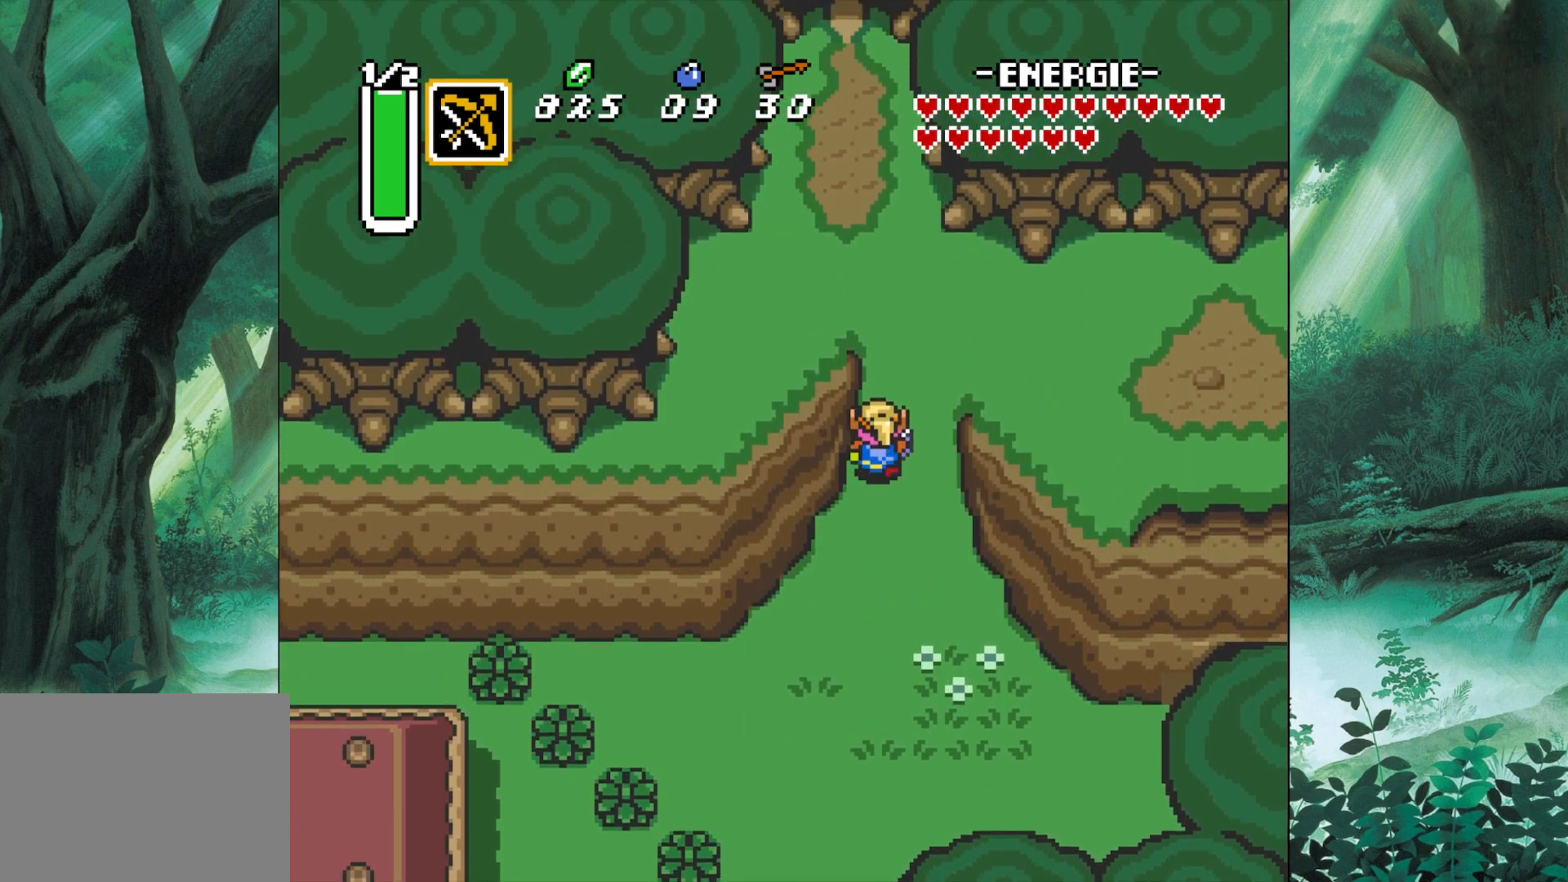
{"buttons": [], "left_stick": "right", "events": [[50, "left_stick", "up-right"], [400, "left_stick", "right"]]}
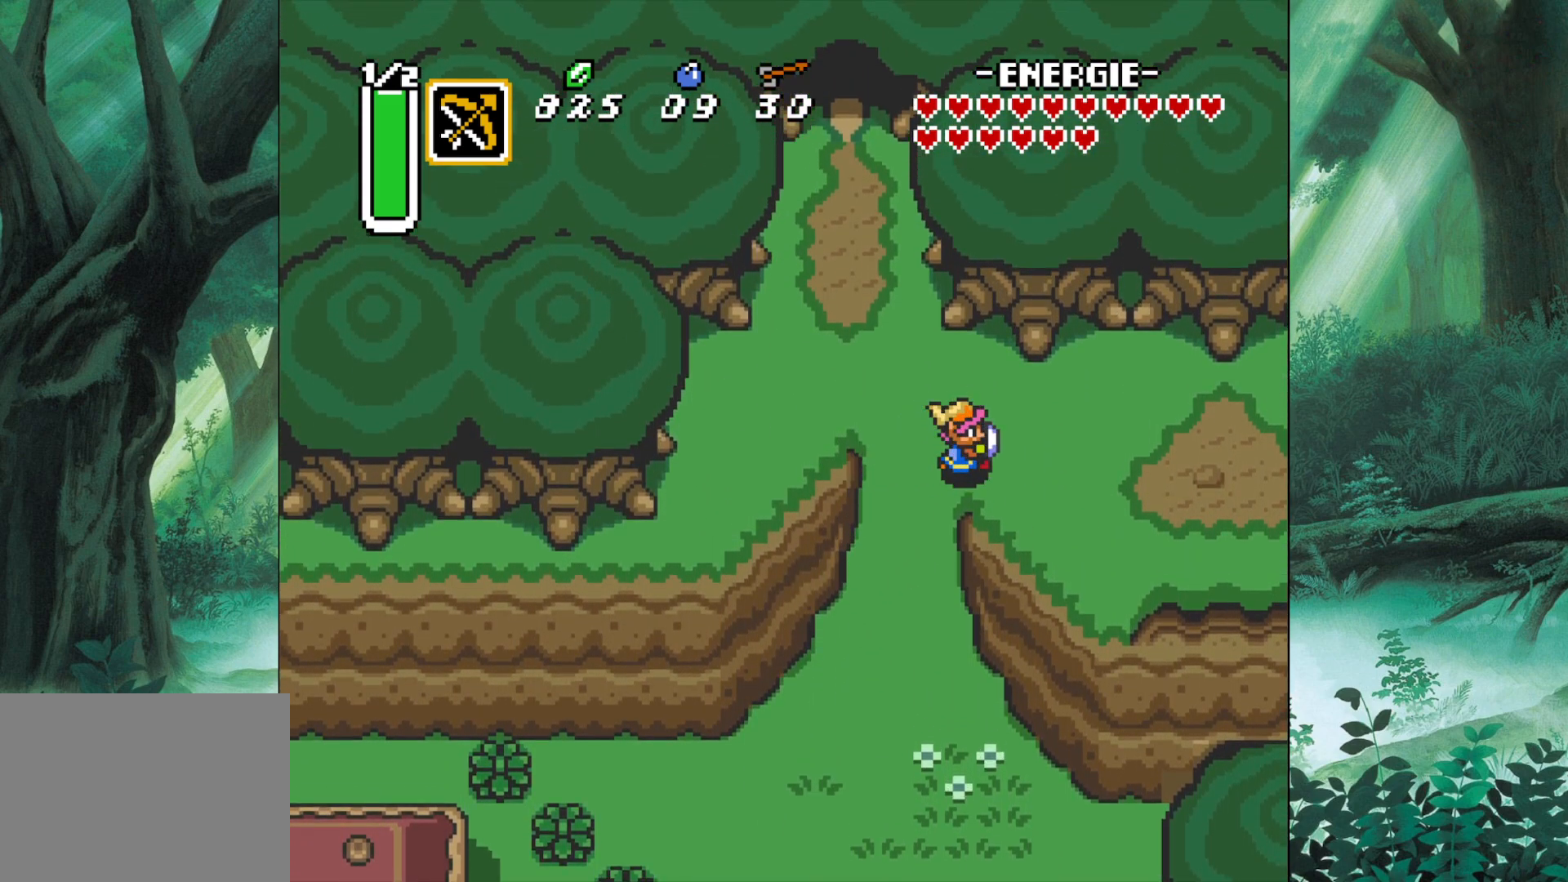
{"buttons": ["B"], "left_stick": "right", "events": [[83, "B", "down"]]}
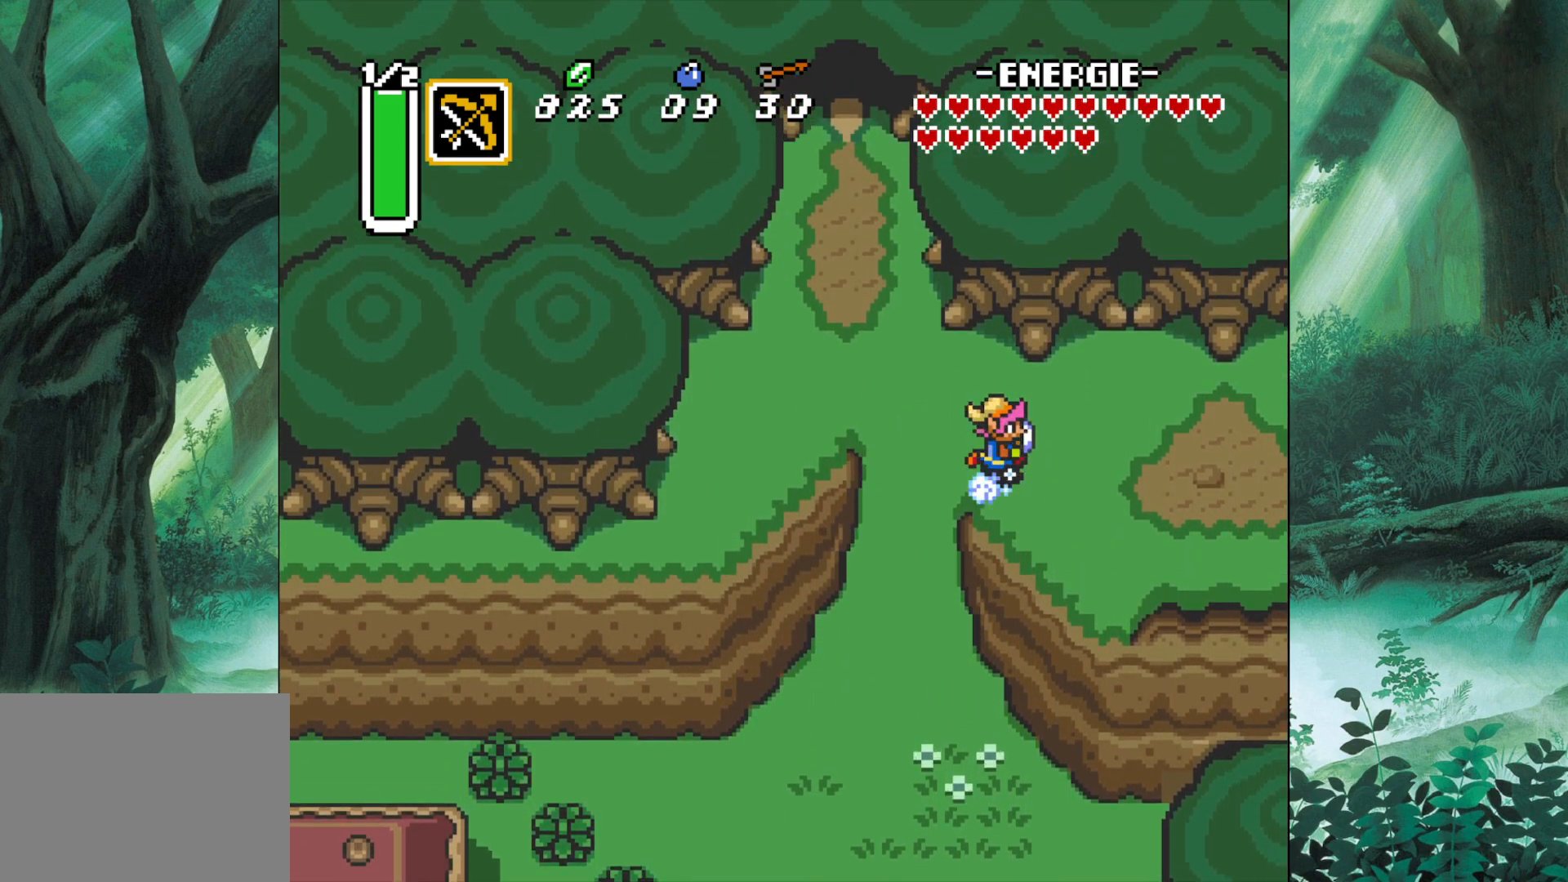
{"buttons": ["B"], "left_stick": "center", "events": [[17, "left_stick", "center"]]}
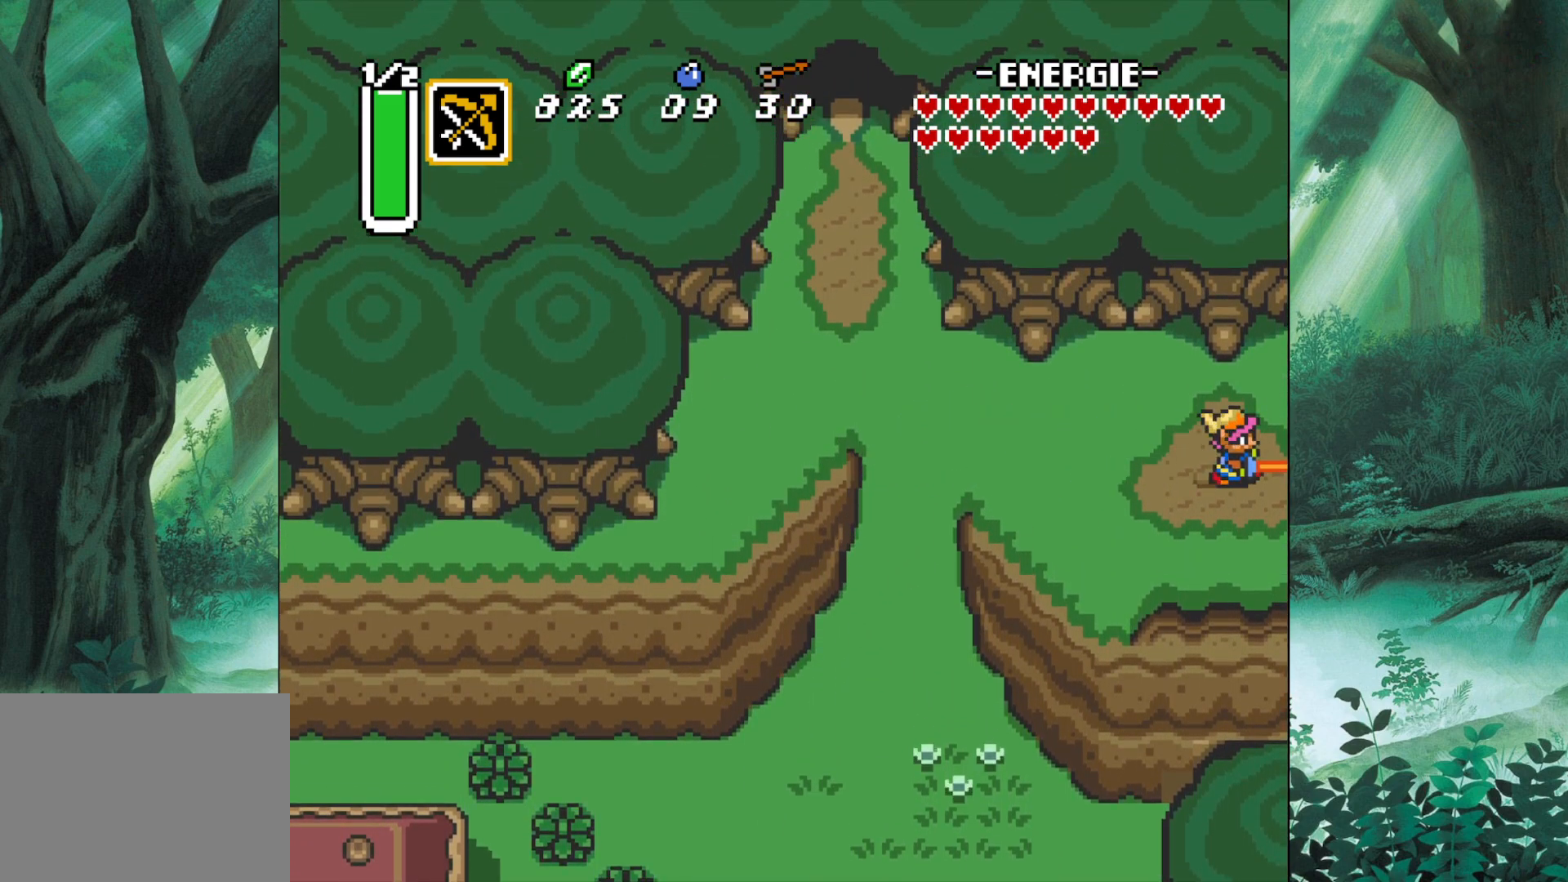
{"buttons": ["B"], "left_stick": "center", "events": []}
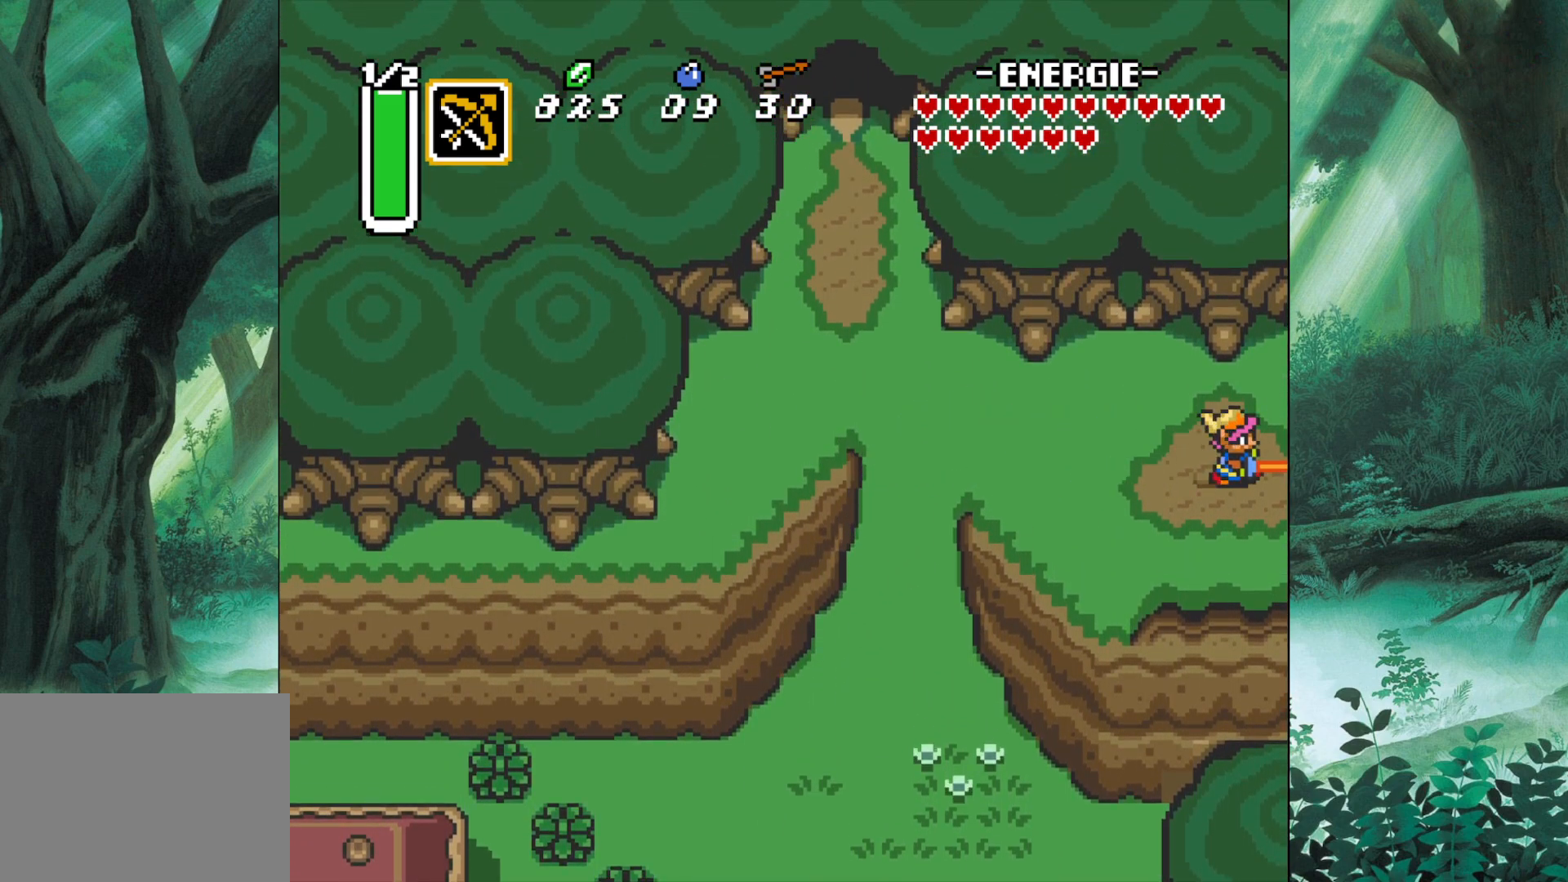
{"buttons": ["B"], "left_stick": "center", "events": []}
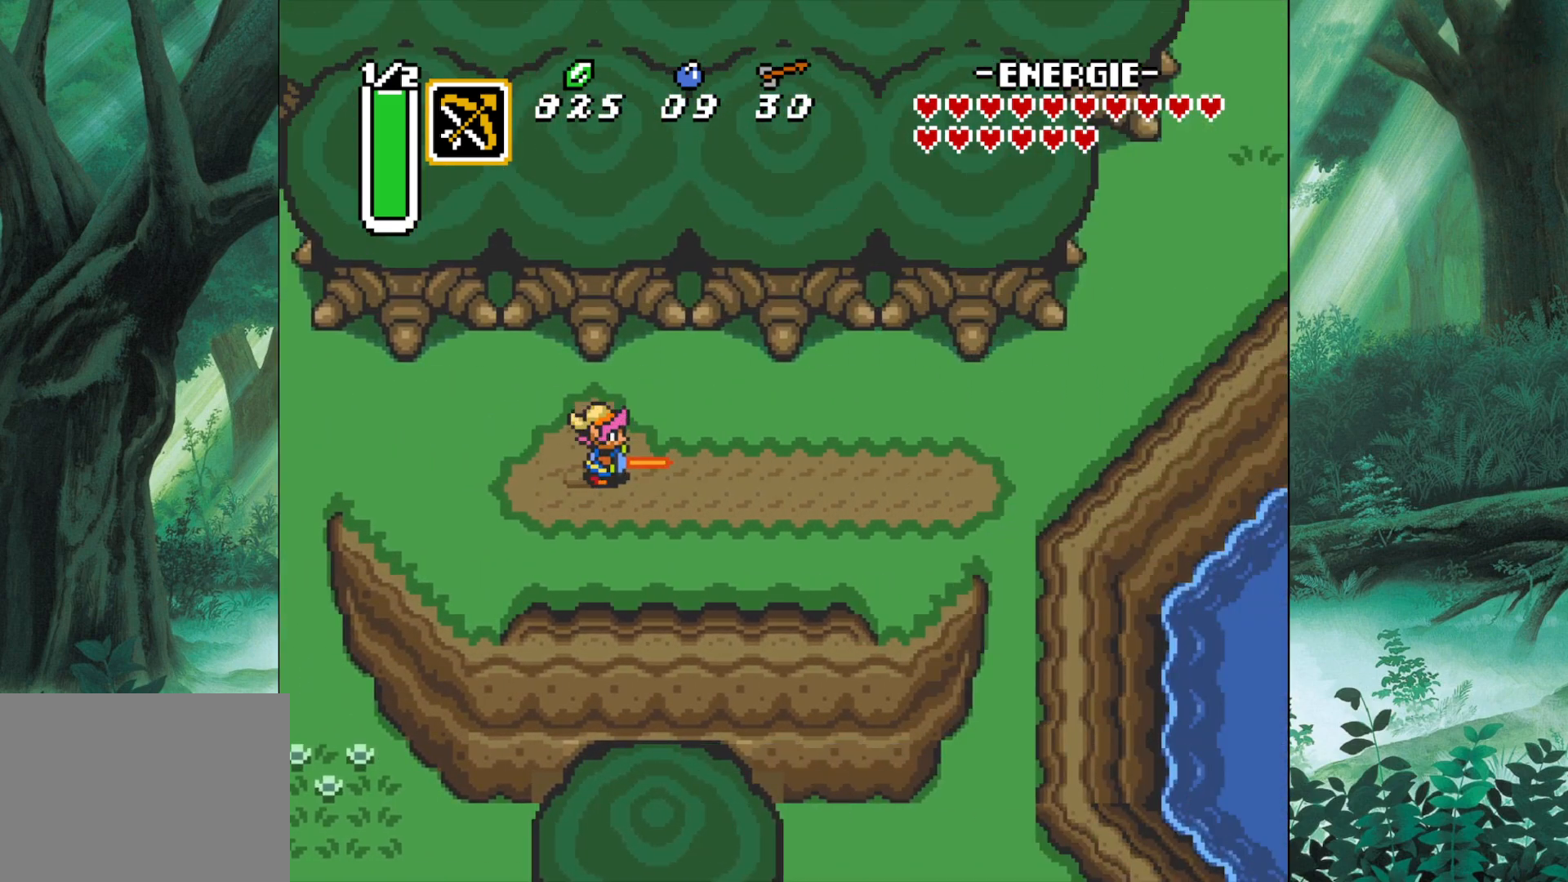
{"buttons": [], "left_stick": "right", "events": [[83, "left_stick", "right"], [117, "B", "up"]]}
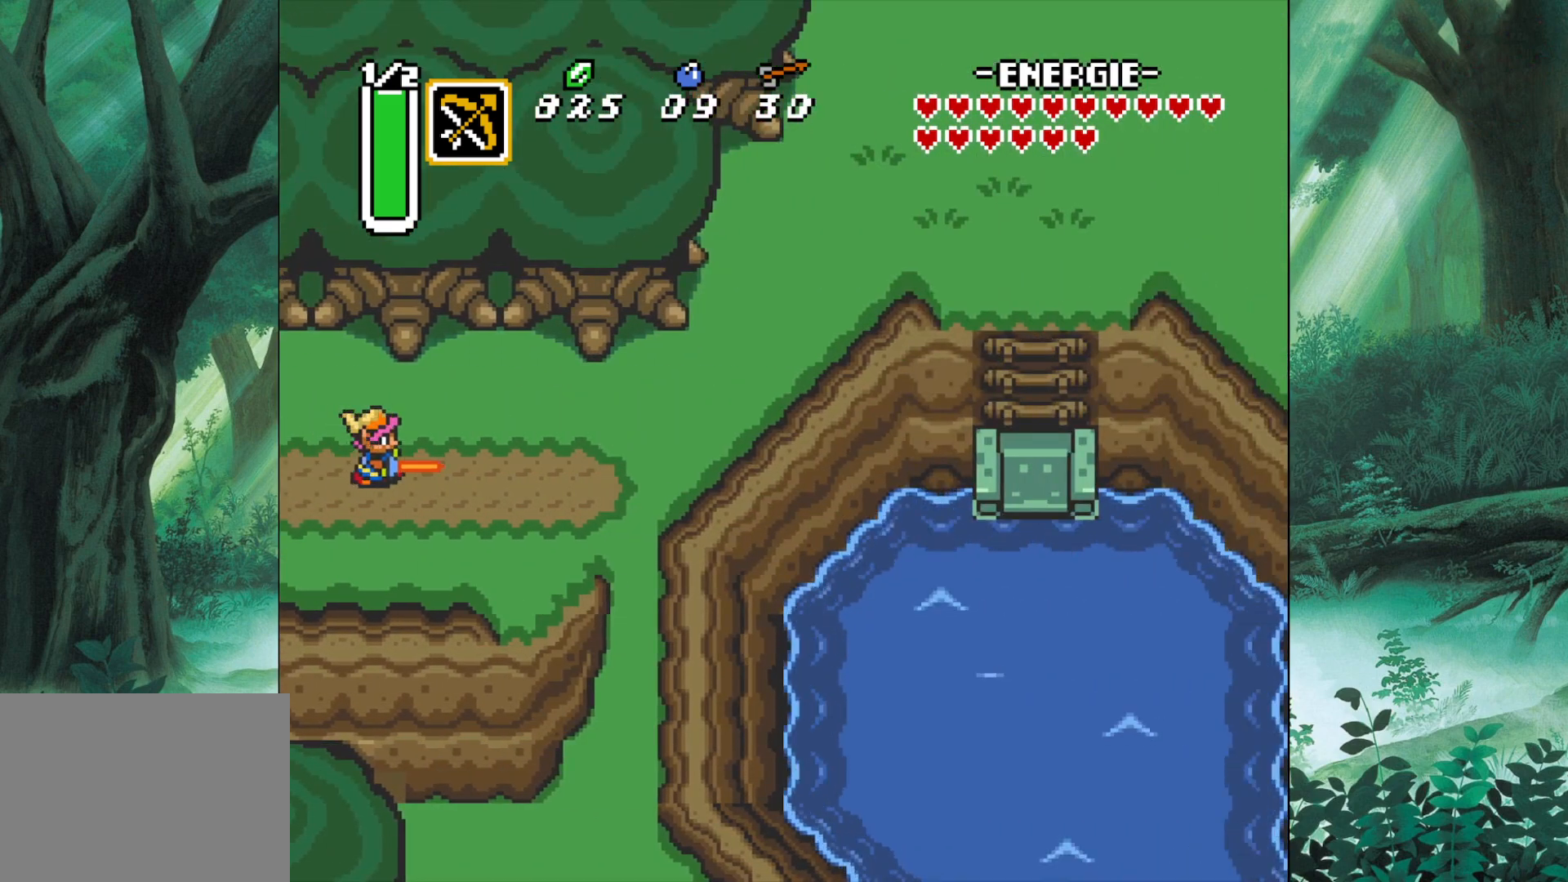
{"buttons": [], "left_stick": "right", "events": []}
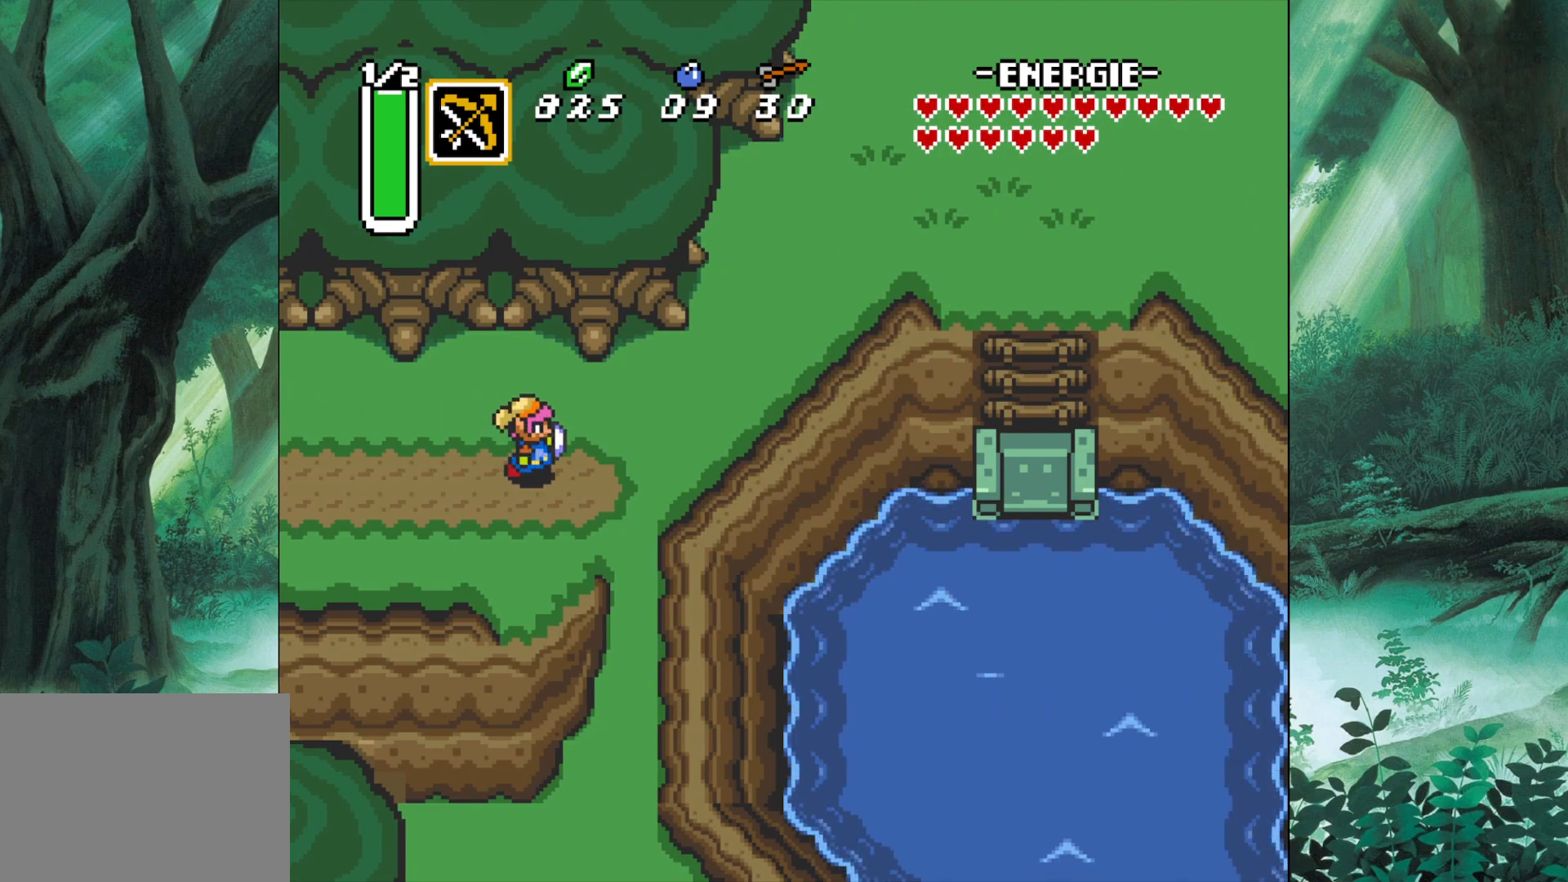
{"buttons": ["B"], "left_stick": "center", "events": [[250, "B", "down"], [467, "left_stick", "center"]]}
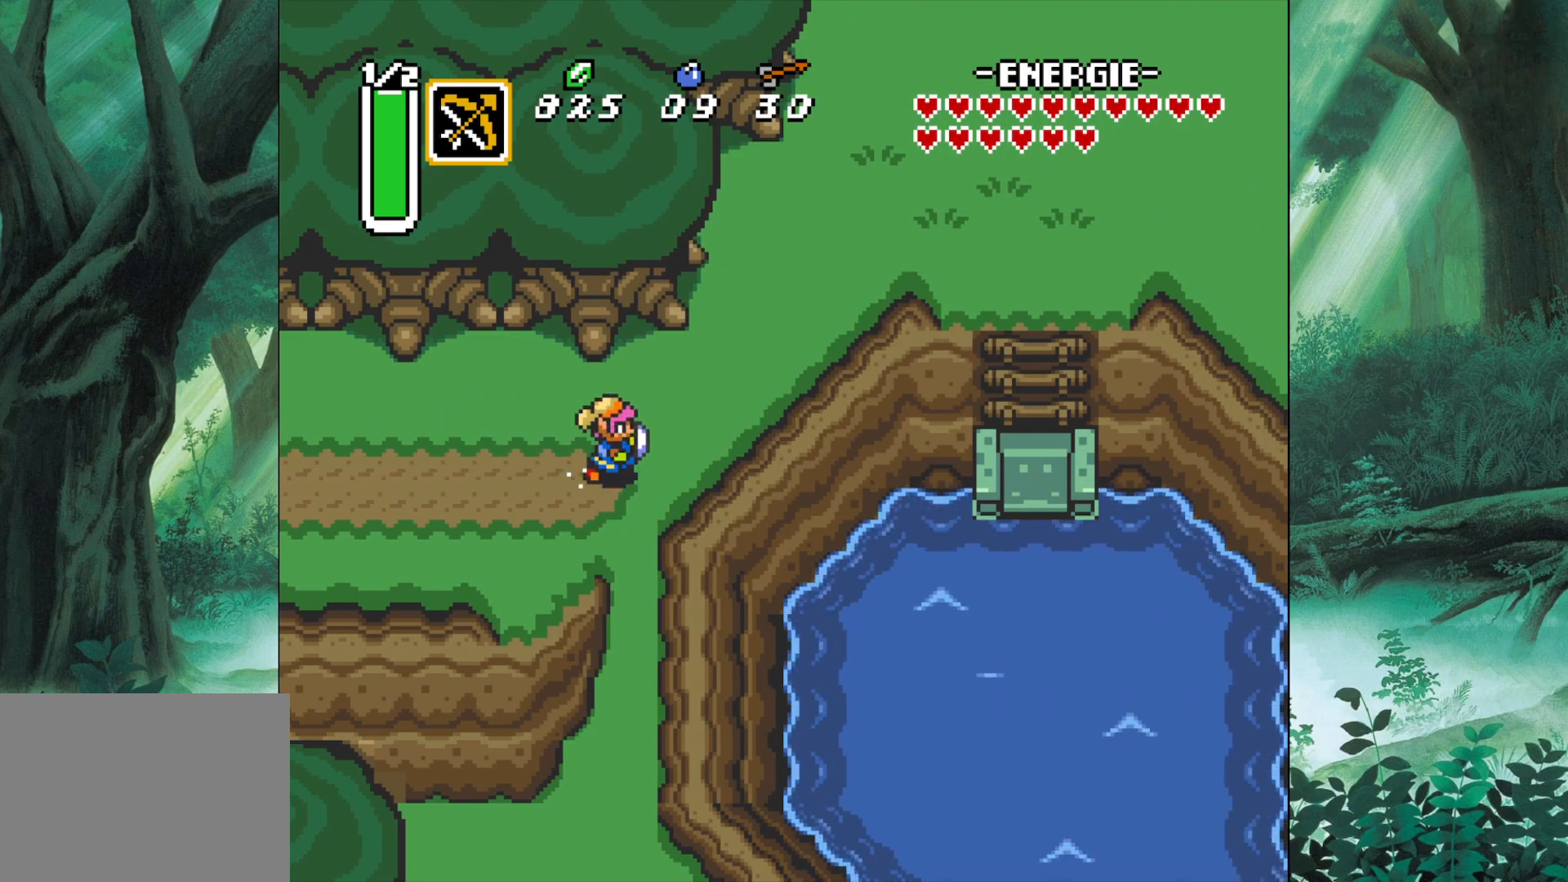
{"buttons": ["B"], "left_stick": "center", "events": []}
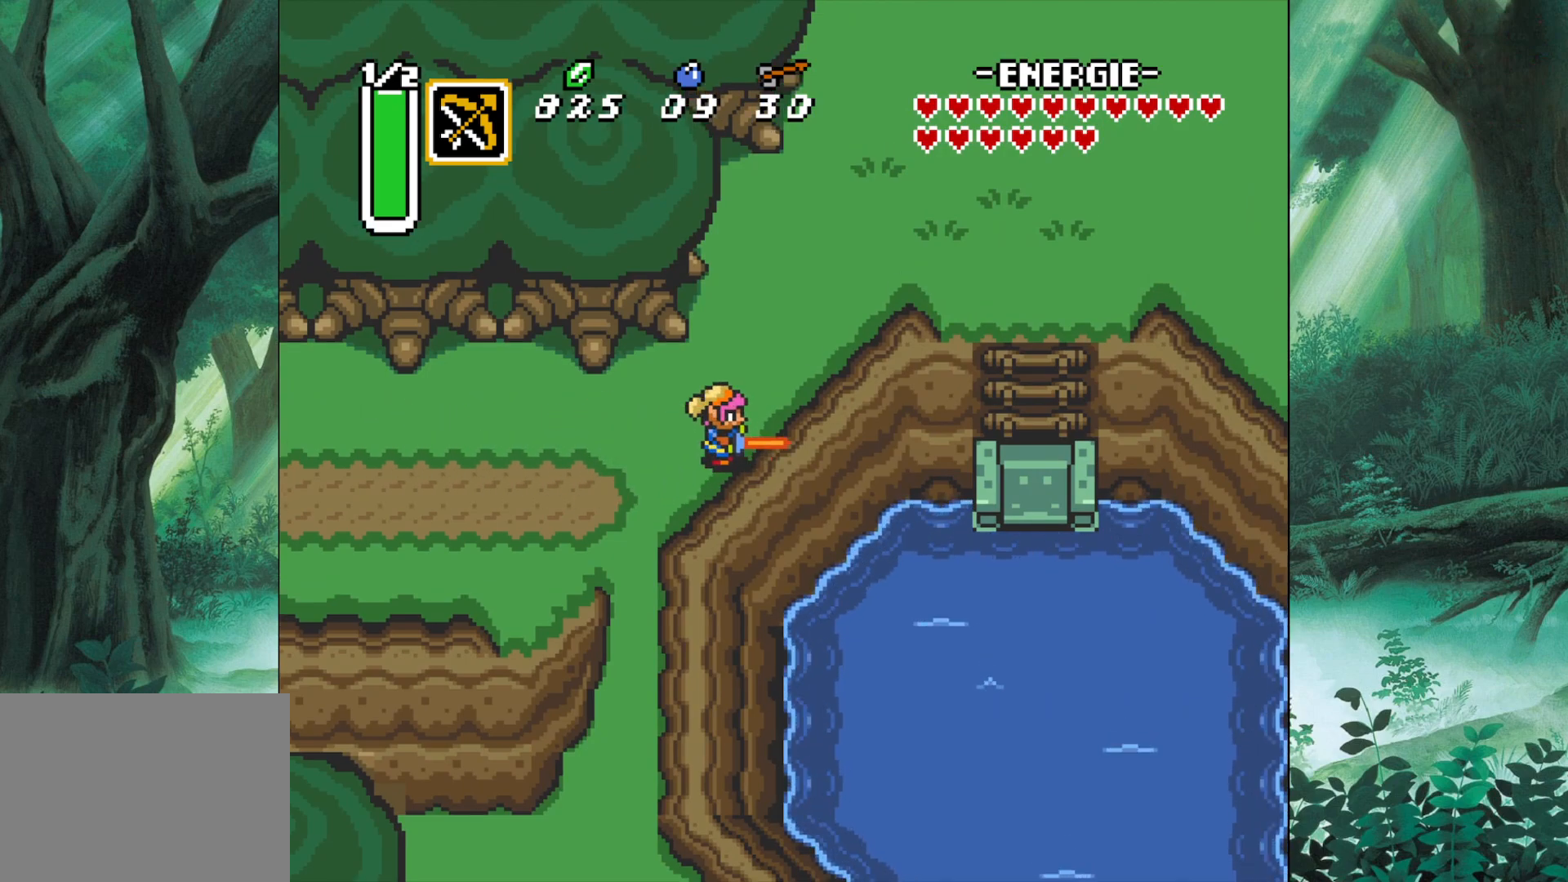
{"buttons": ["B"], "left_stick": "center", "events": []}
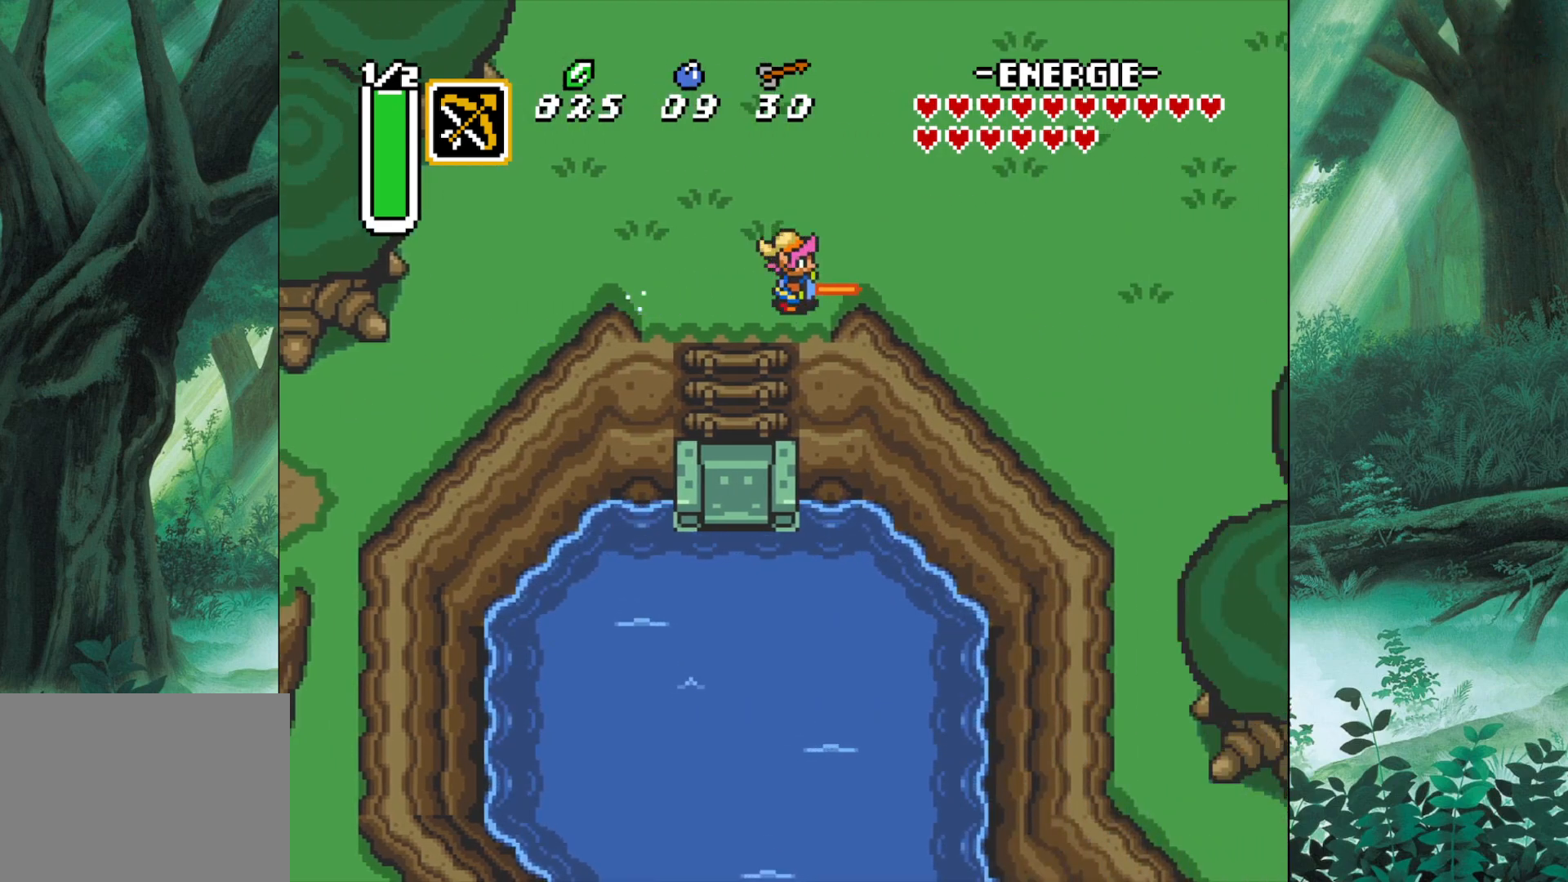
{"buttons": ["B"], "left_stick": "up-right", "events": [[483, "left_stick", "up-right"]]}
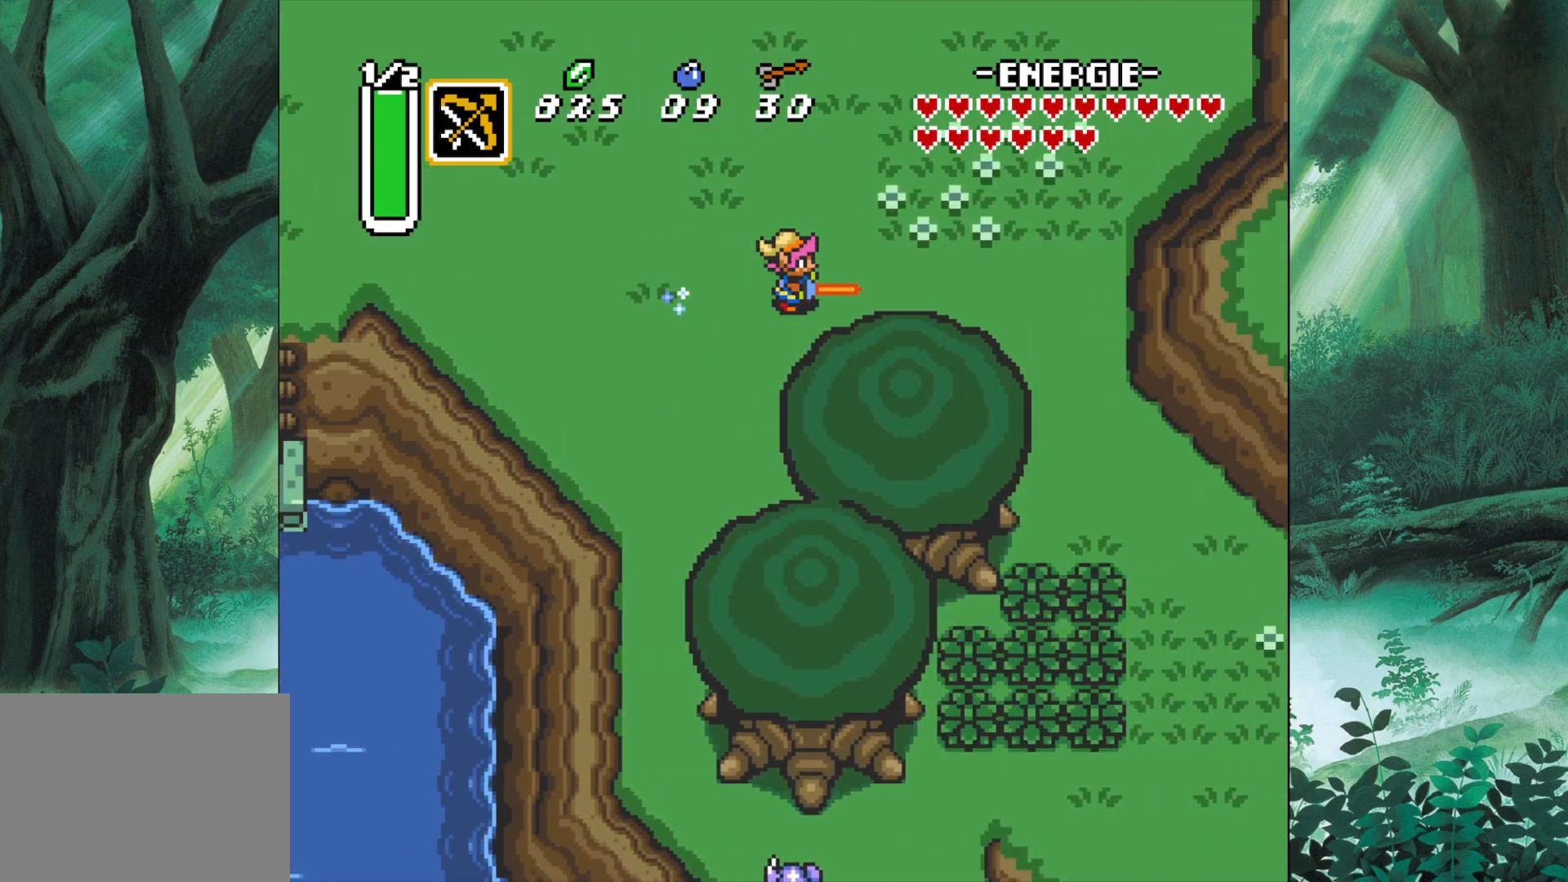
{"buttons": [], "left_stick": "left", "events": [[300, "B", "up"], [417, "left_stick", "up-left"], [483, "left_stick", "left"]]}
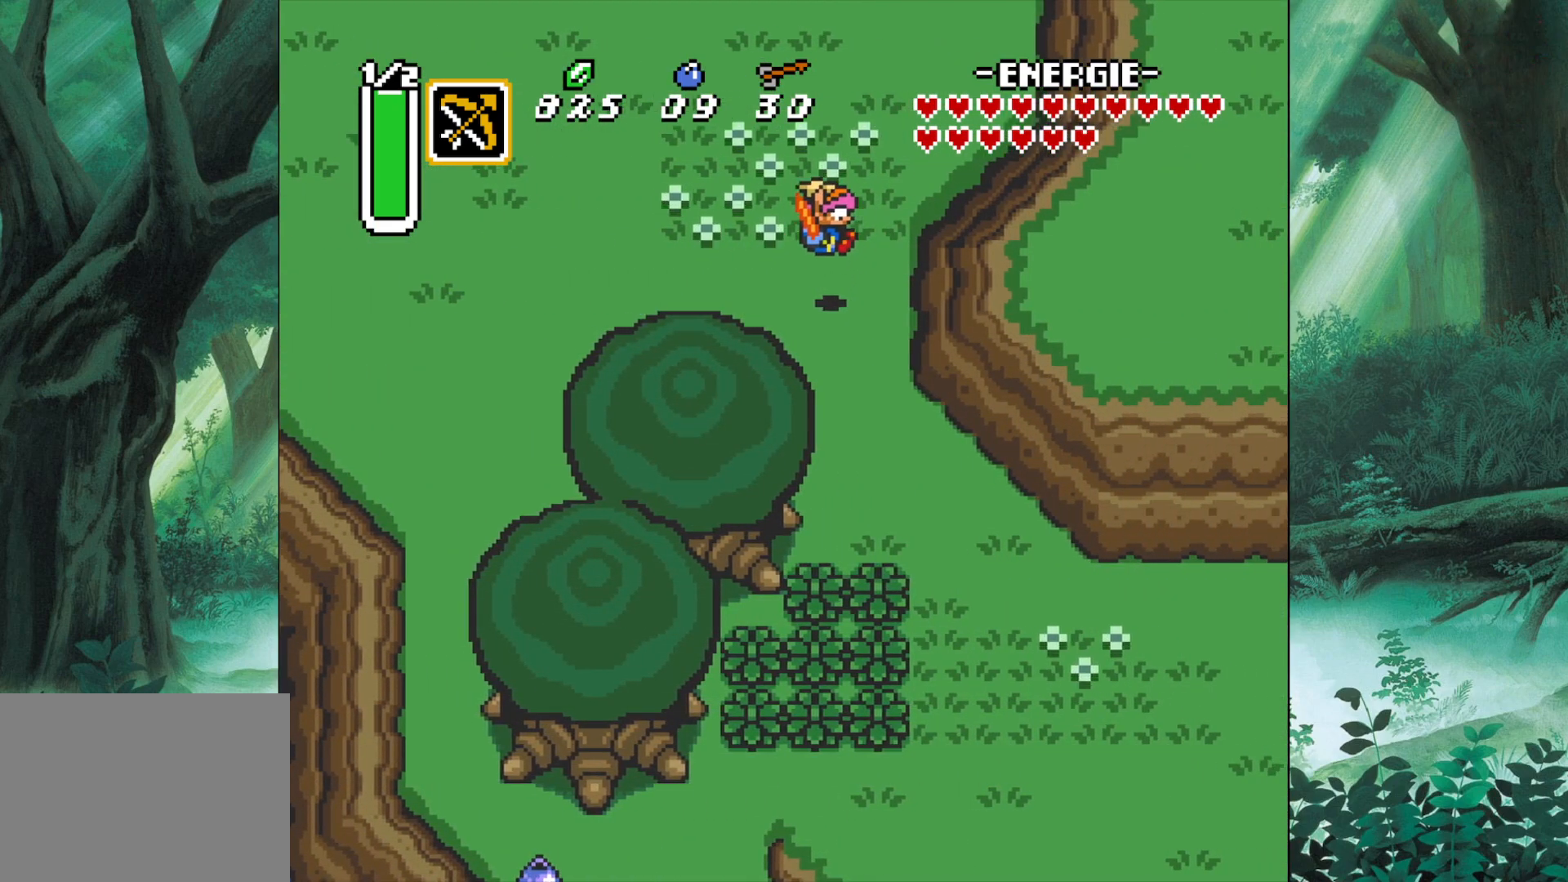
{"buttons": [], "left_stick": "right", "events": [[167, "left_stick", "up"], [317, "left_stick", "right"]]}
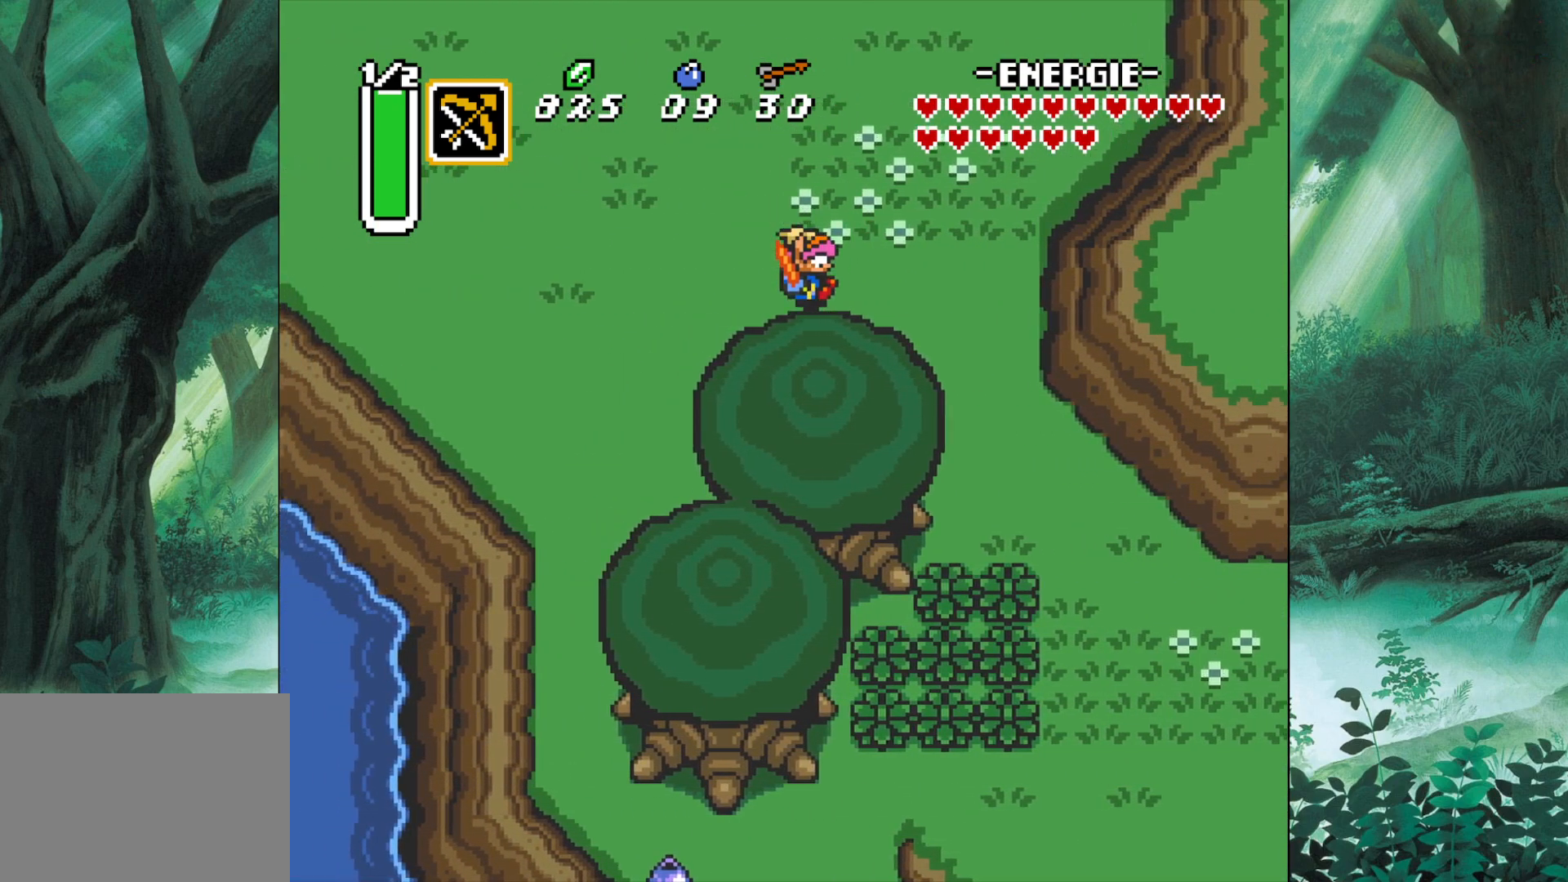
{"buttons": [], "left_stick": "down", "events": [[433, "left_stick", "down"]]}
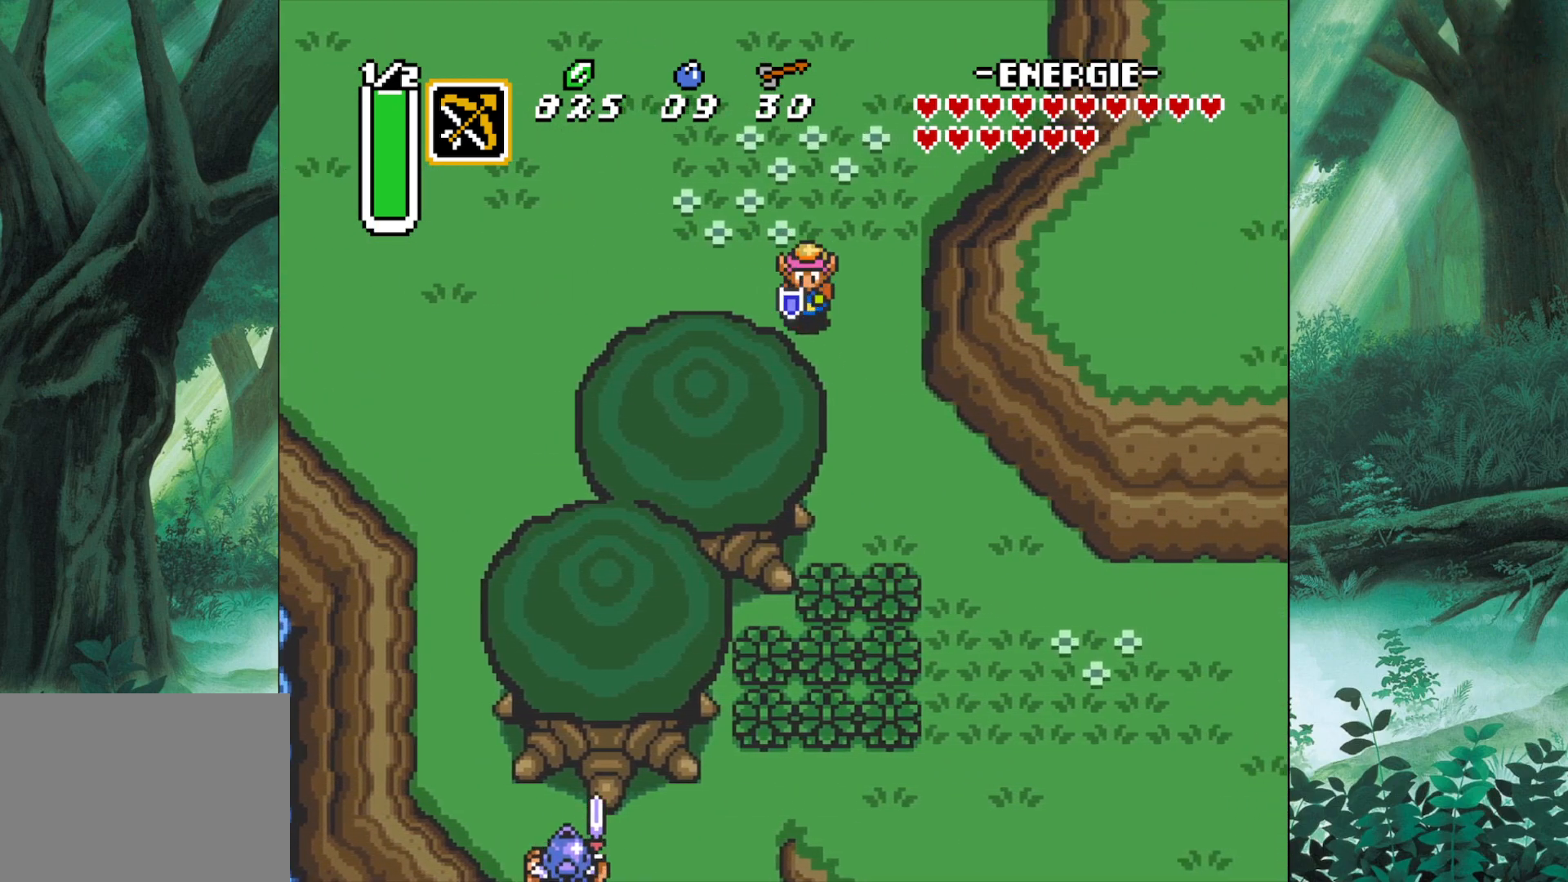
{"buttons": [], "left_stick": "center", "events": [[217, "Y", "down"], [250, "left_stick", "center"], [400, "Y", "up"]]}
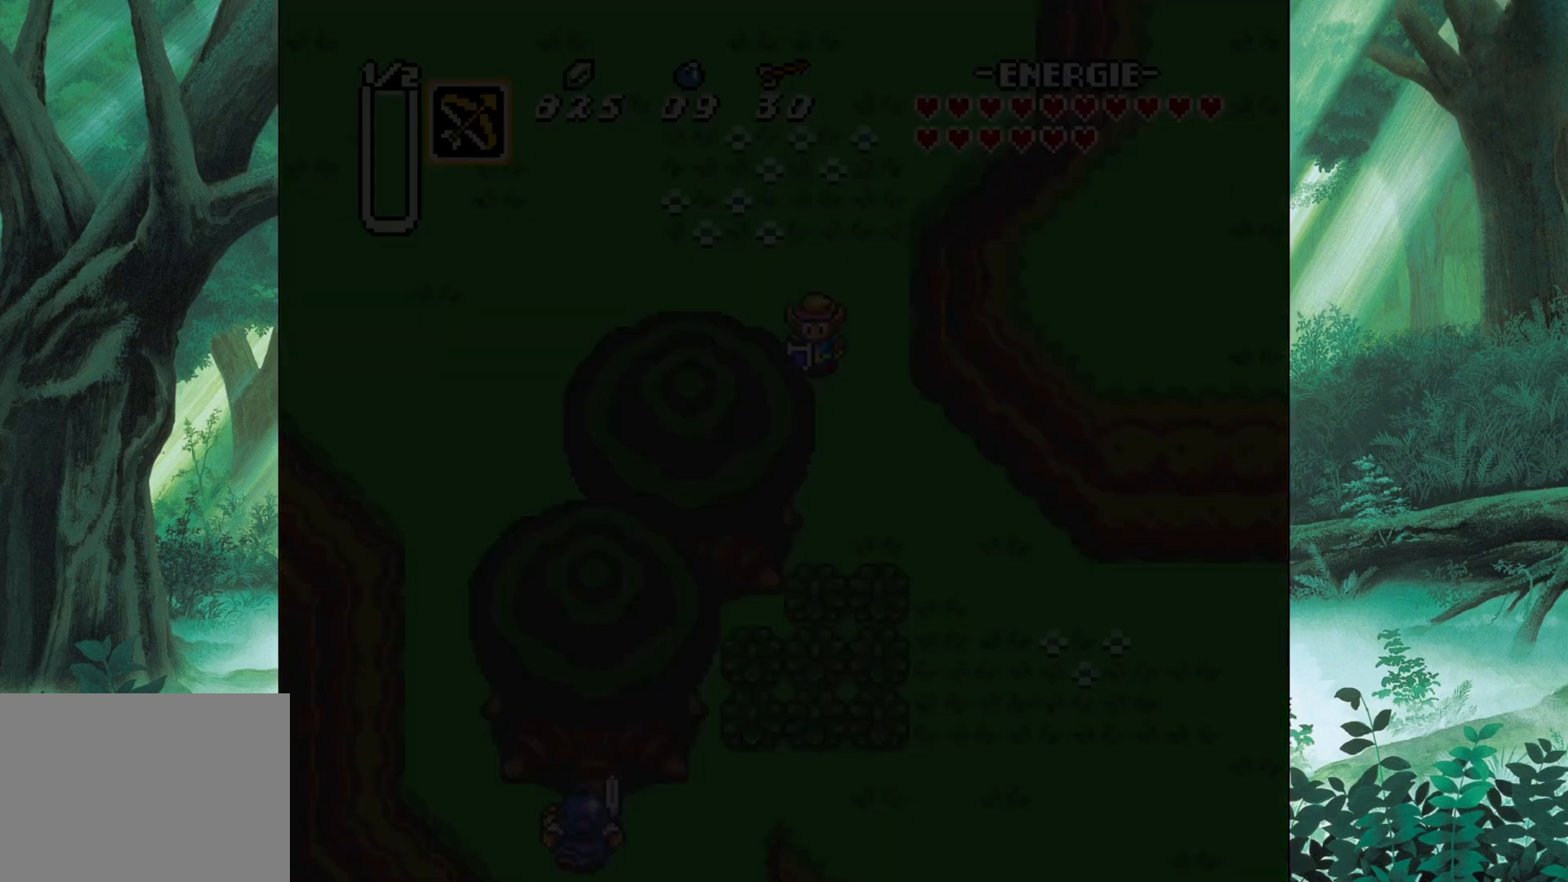
{"buttons": [], "left_stick": "center", "events": []}
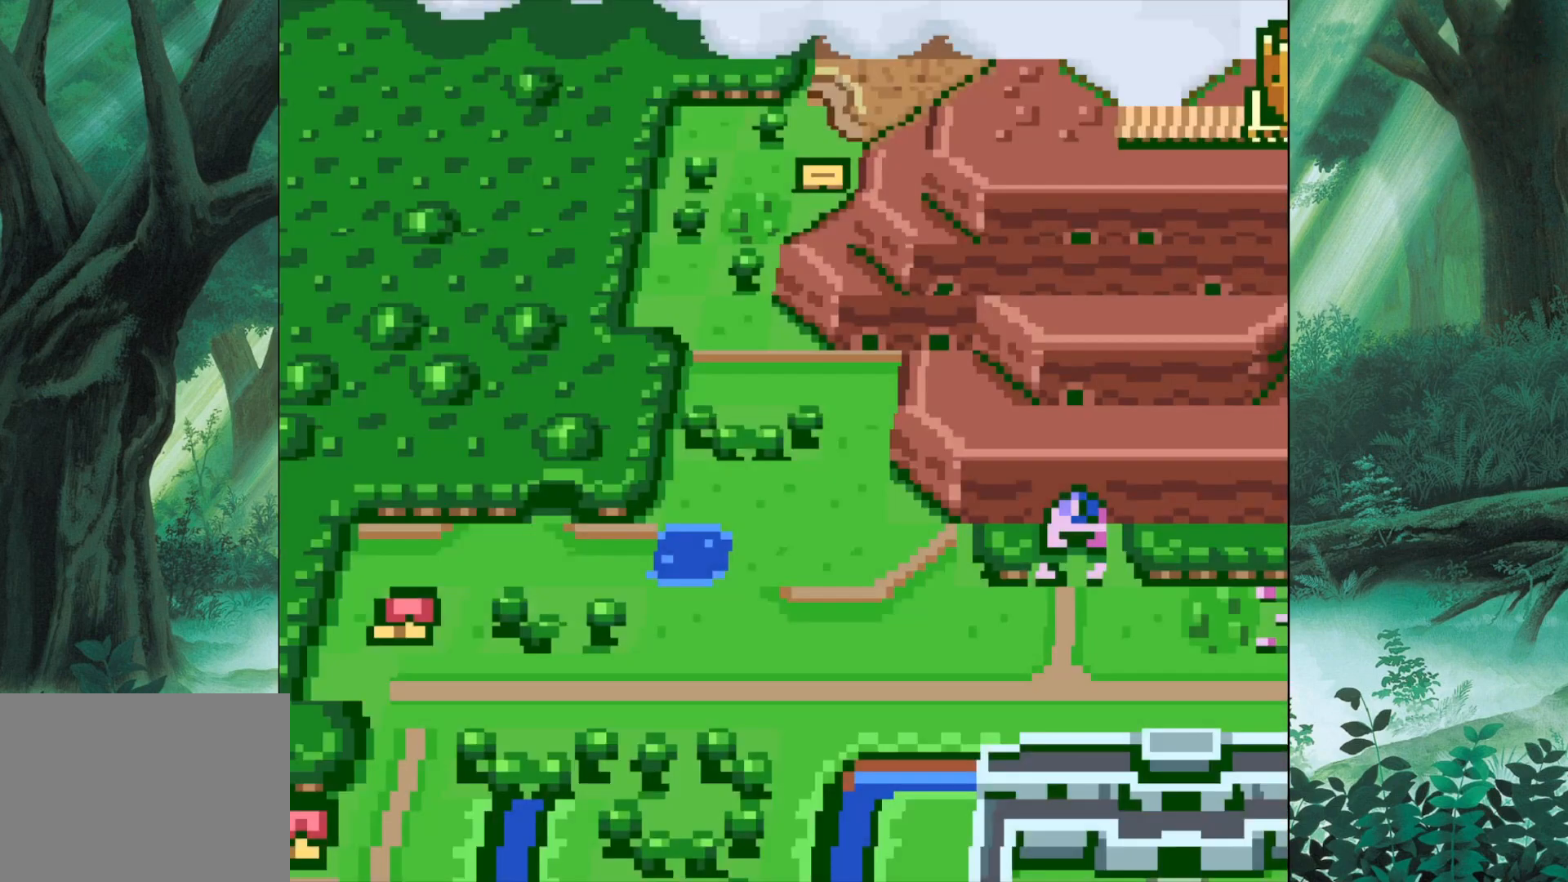
{"buttons": [], "left_stick": "center", "events": []}
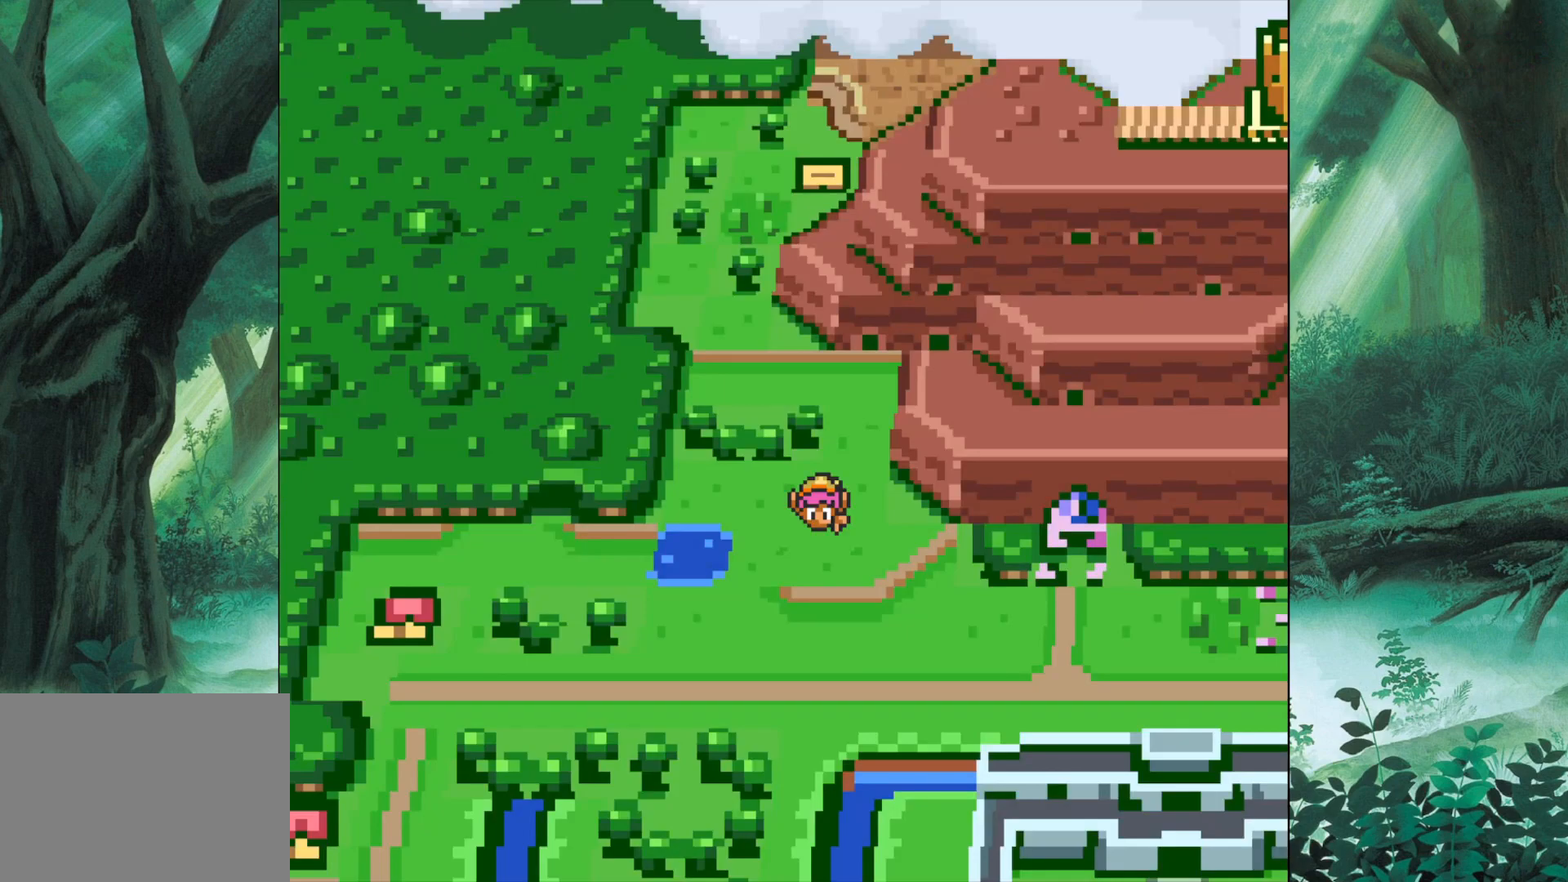
{"buttons": ["Y"], "left_stick": "center", "events": [[450, "Y", "down"]]}